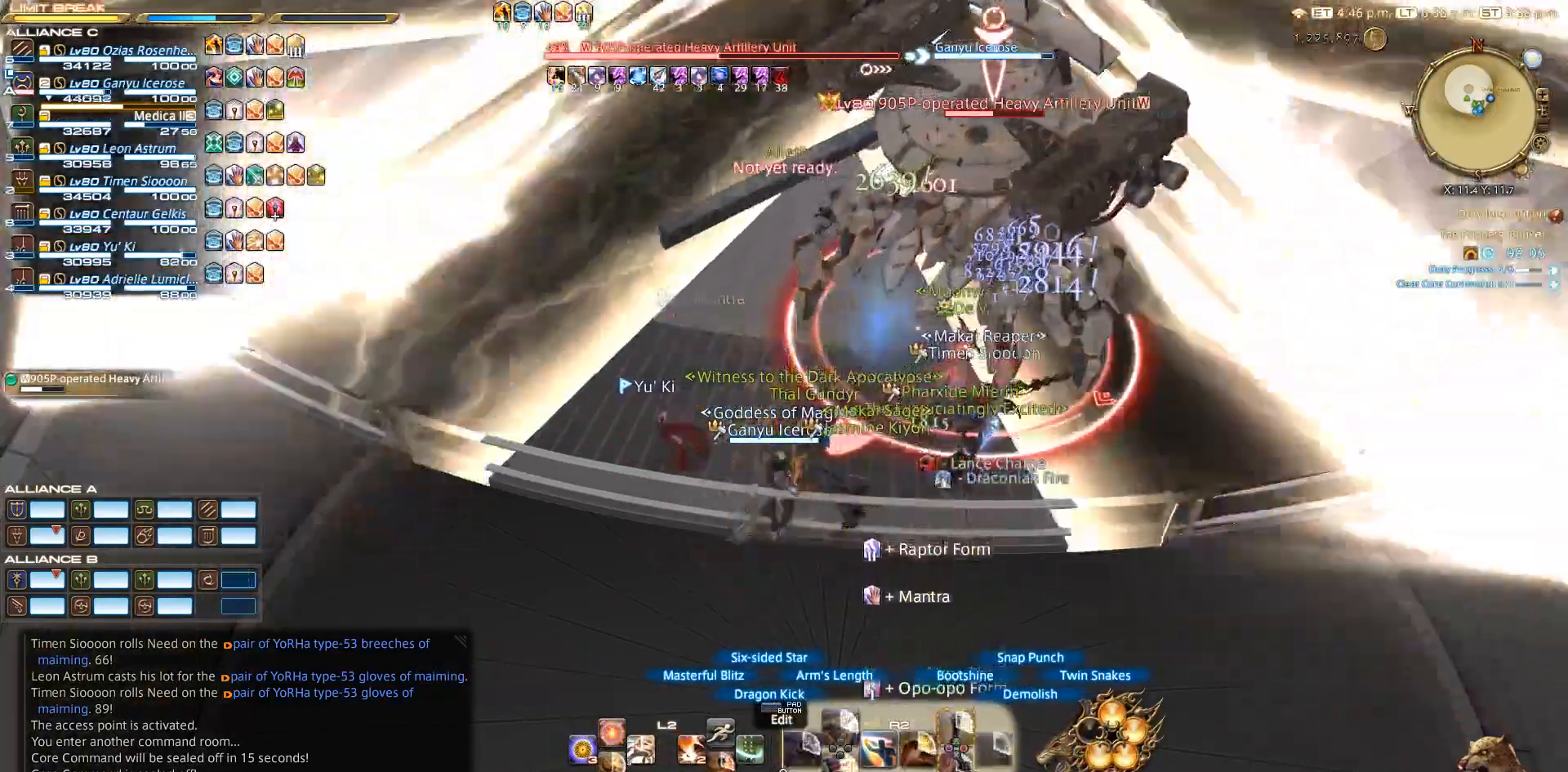
Gameplay with a controller (PlayStation layout); each line is a JSON object with the inputs held at the frame after it. "events" lists button and stick changes between this image and that frame as [ms after this image, input, new state], when the widget could be followed in between. Not read: L2 R3.
{"buttons": ["CROSS", "R2"], "left_stick": "center", "right_stick": "center", "events": [[133, "CIRCLE", "up"], [133, "CROSS", "down"], [333, "CROSS", "up"], [433, "CROSS", "down"]]}
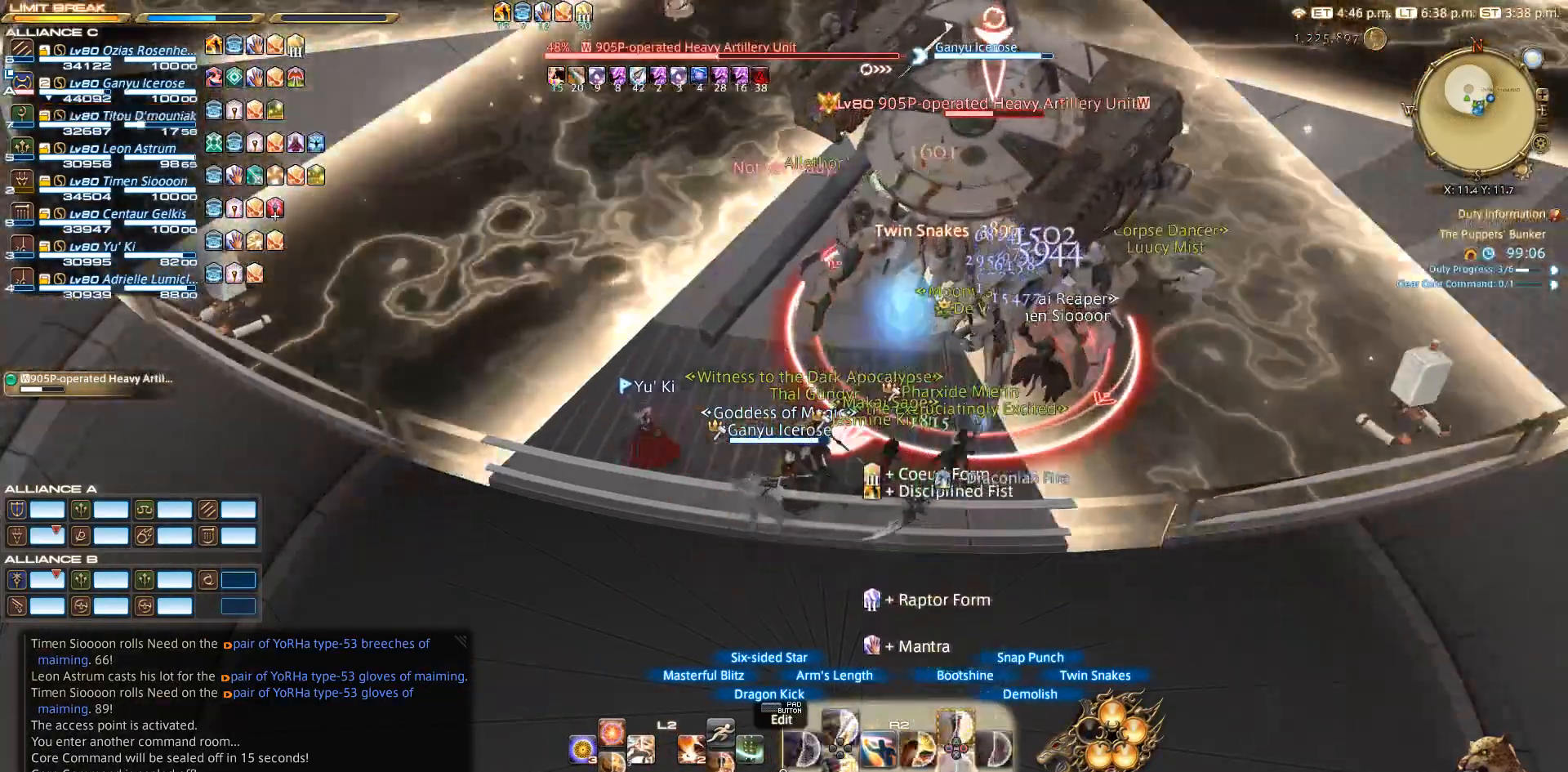
{"buttons": ["CROSS", "R2"], "left_stick": "up", "right_stick": "center", "events": [[33, "CROSS", "up"], [117, "CROSS", "down"], [167, "CROSS", "up"], [167, "left_stick", "up-right"], [433, "CROSS", "down"], [483, "left_stick", "up"]]}
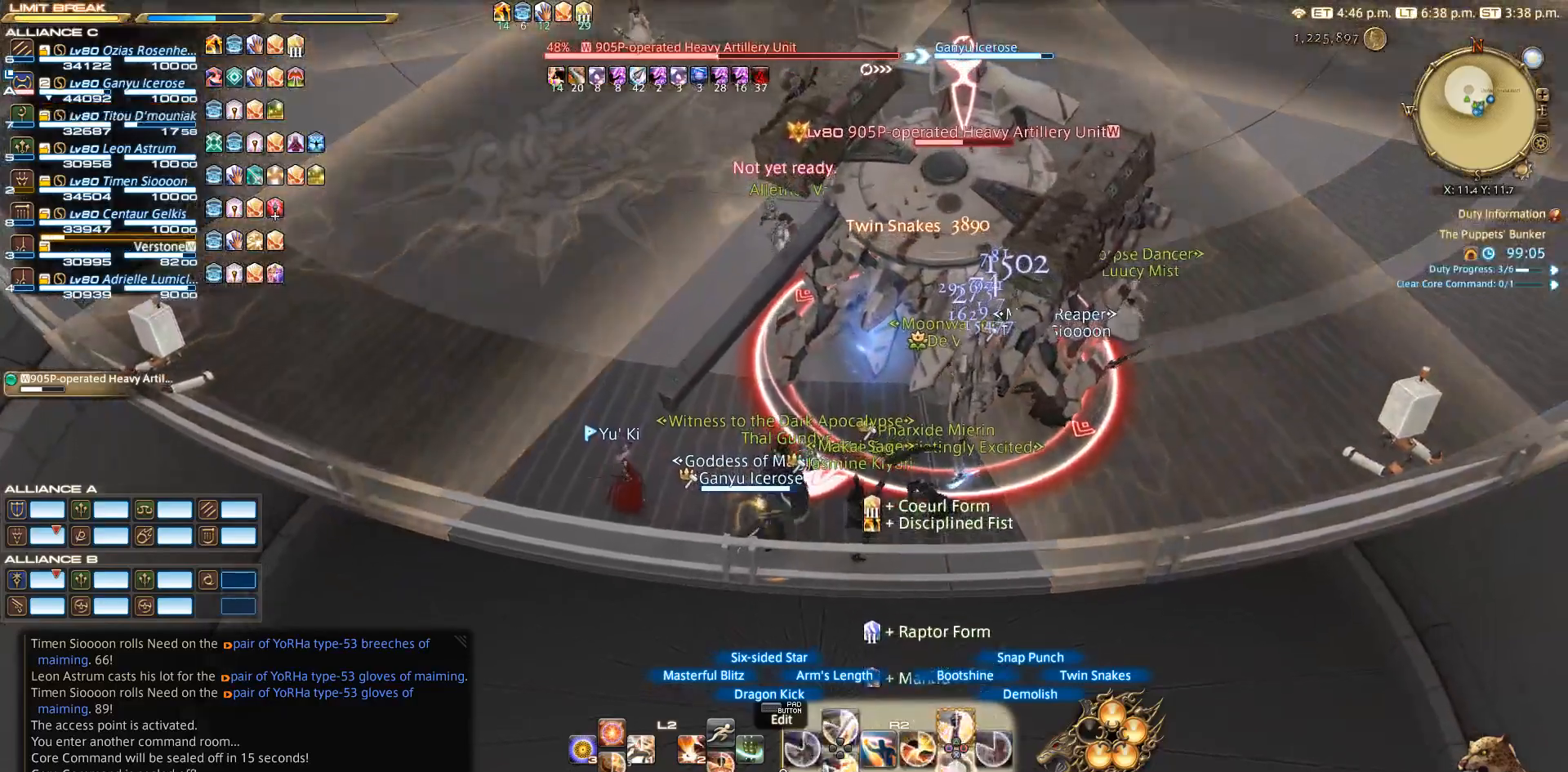
{"buttons": ["R2"], "left_stick": "up-right", "right_stick": "right", "events": [[33, "left_stick", "up-left"], [117, "left_stick", "left"], [217, "CROSS", "up"], [383, "right_stick", "right"], [467, "left_stick", "up-right"]]}
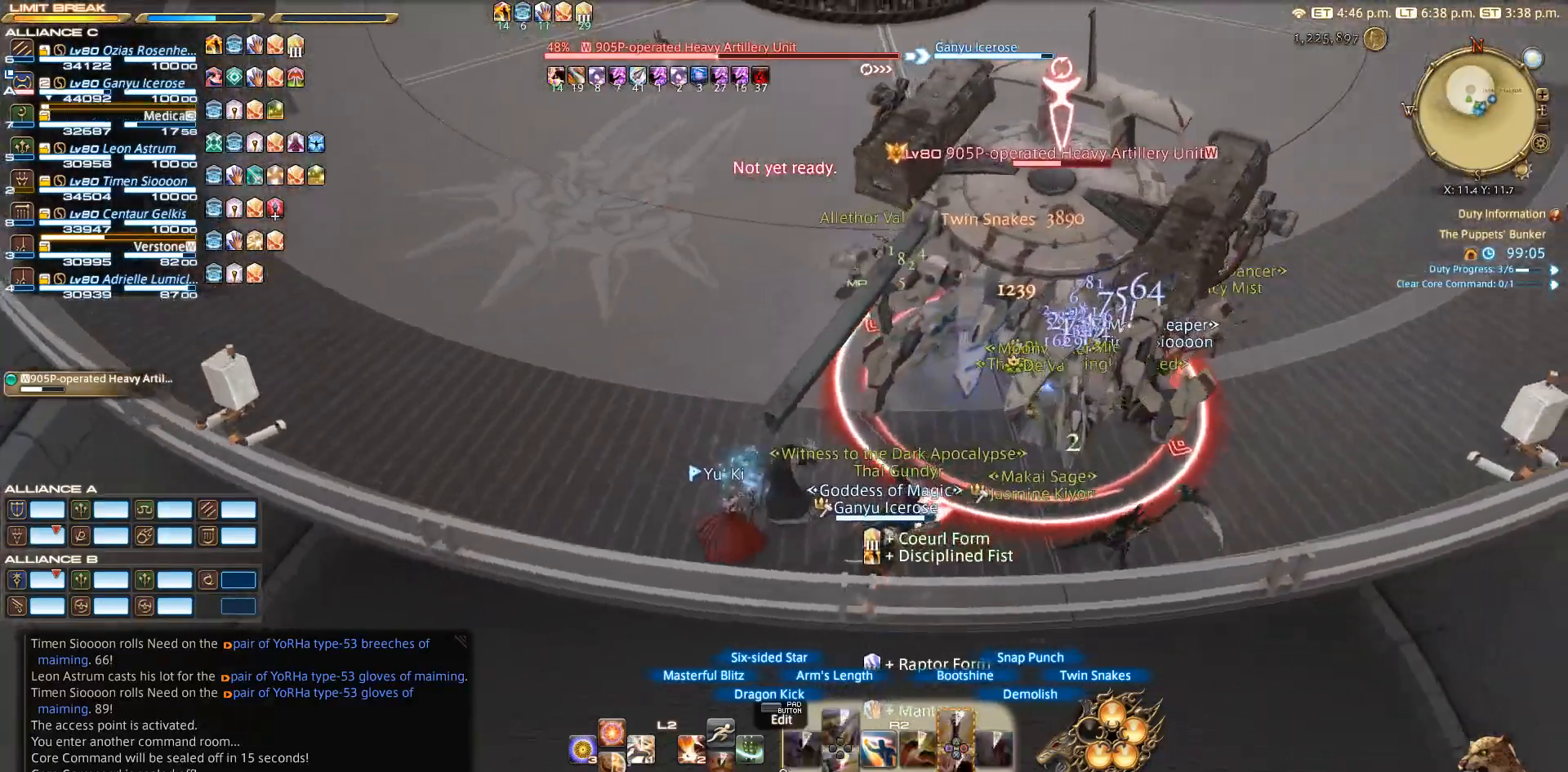
{"buttons": ["R2"], "left_stick": "down-left", "right_stick": "up-right", "events": [[217, "right_stick", "up-right"], [267, "left_stick", "down-right"], [383, "left_stick", "down-left"]]}
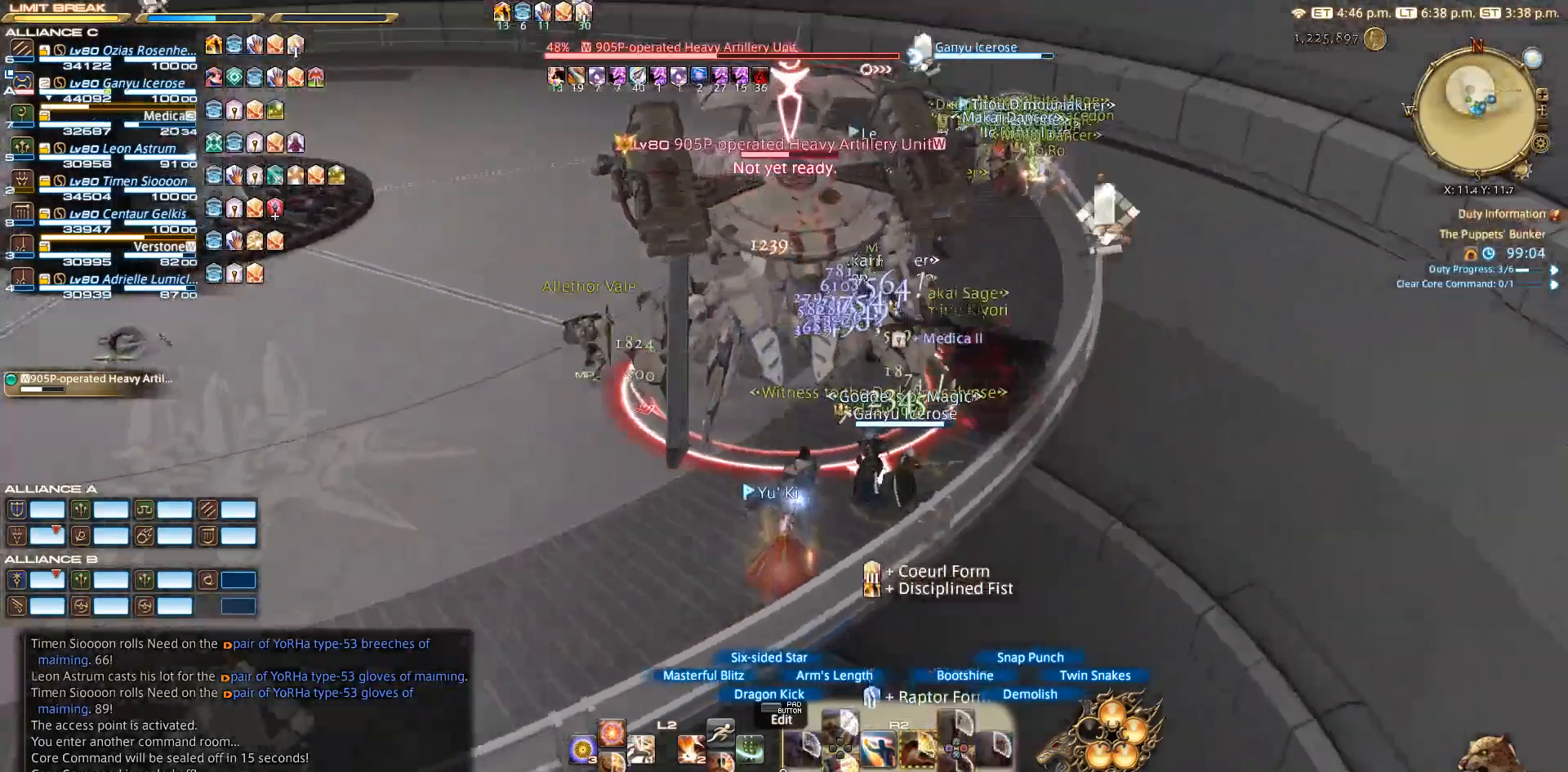
{"buttons": ["SQUARE", "R2"], "left_stick": "center", "right_stick": "center", "events": [[33, "left_stick", "up"], [167, "SQUARE", "down"], [167, "left_stick", "center"], [167, "right_stick", "center"], [267, "SQUARE", "up"], [433, "SQUARE", "down"]]}
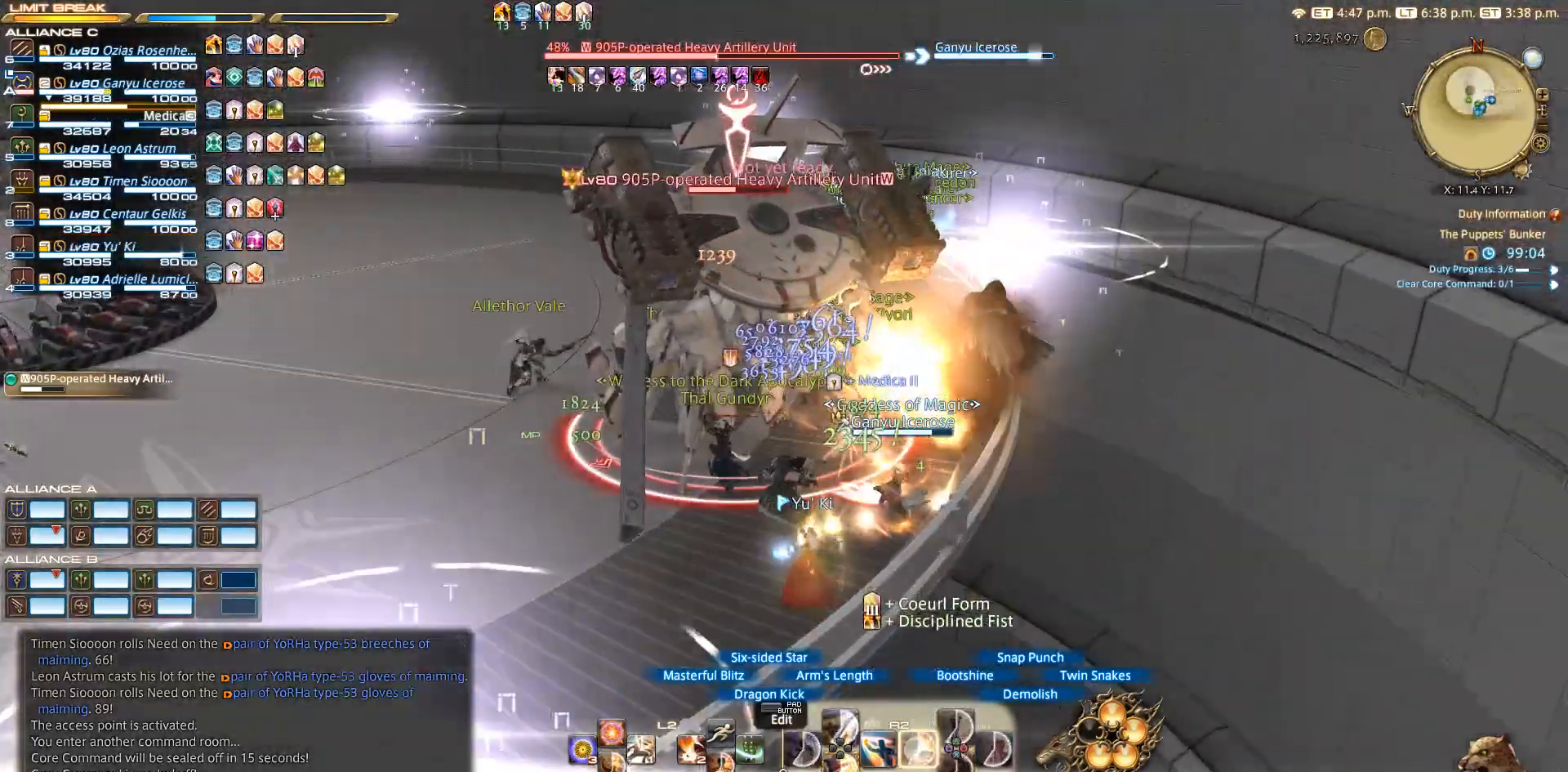
{"buttons": ["SQUARE", "R2"], "left_stick": "center", "right_stick": "center", "events": [[133, "SQUARE", "up"], [200, "SQUARE", "down"], [283, "SQUARE", "up"], [333, "SQUARE", "down"], [383, "SQUARE", "up"], [500, "SQUARE", "down"]]}
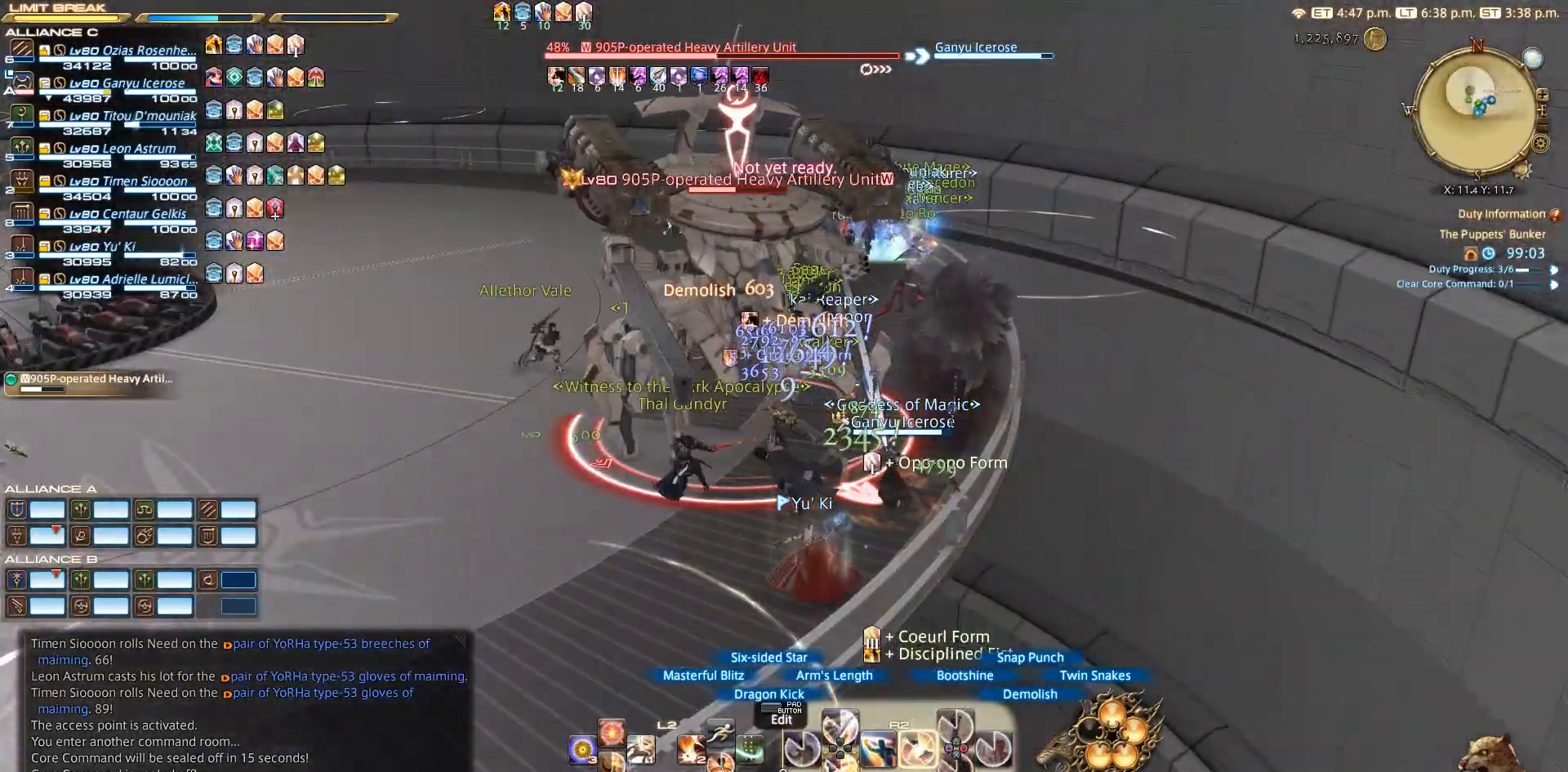
{"buttons": [], "left_stick": "left", "right_stick": "center", "events": [[33, "SQUARE", "up"], [133, "SQUARE", "down"], [183, "SQUARE", "up"], [267, "SQUARE", "down"], [383, "SQUARE", "up"], [400, "R2", "up"], [483, "left_stick", "left"]]}
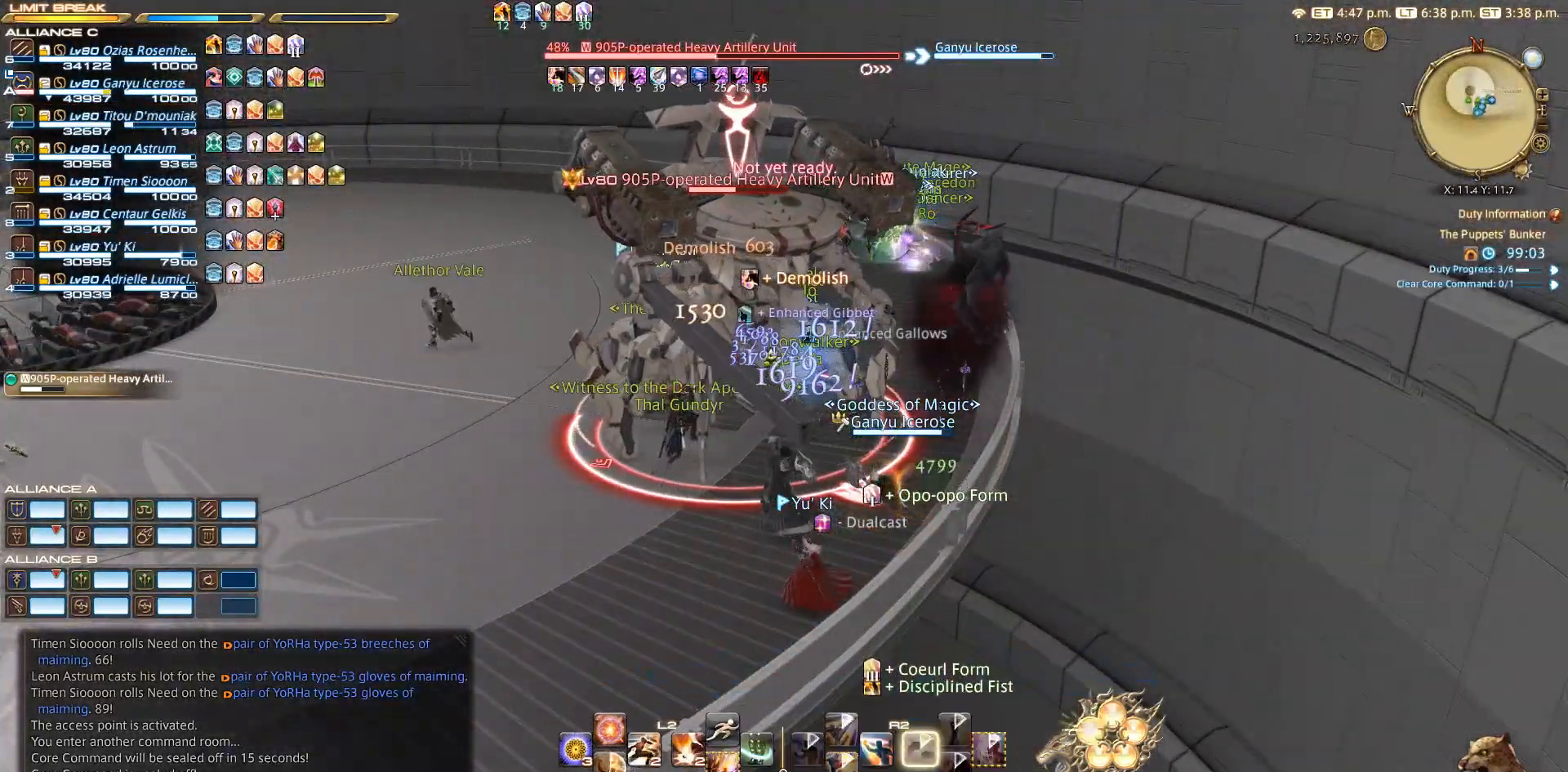
{"buttons": ["R2"], "left_stick": "down-left", "right_stick": "left", "events": [[67, "right_stick", "left"], [267, "right_stick", "center"], [367, "right_stick", "left"], [433, "R2", "down"], [483, "left_stick", "down-left"]]}
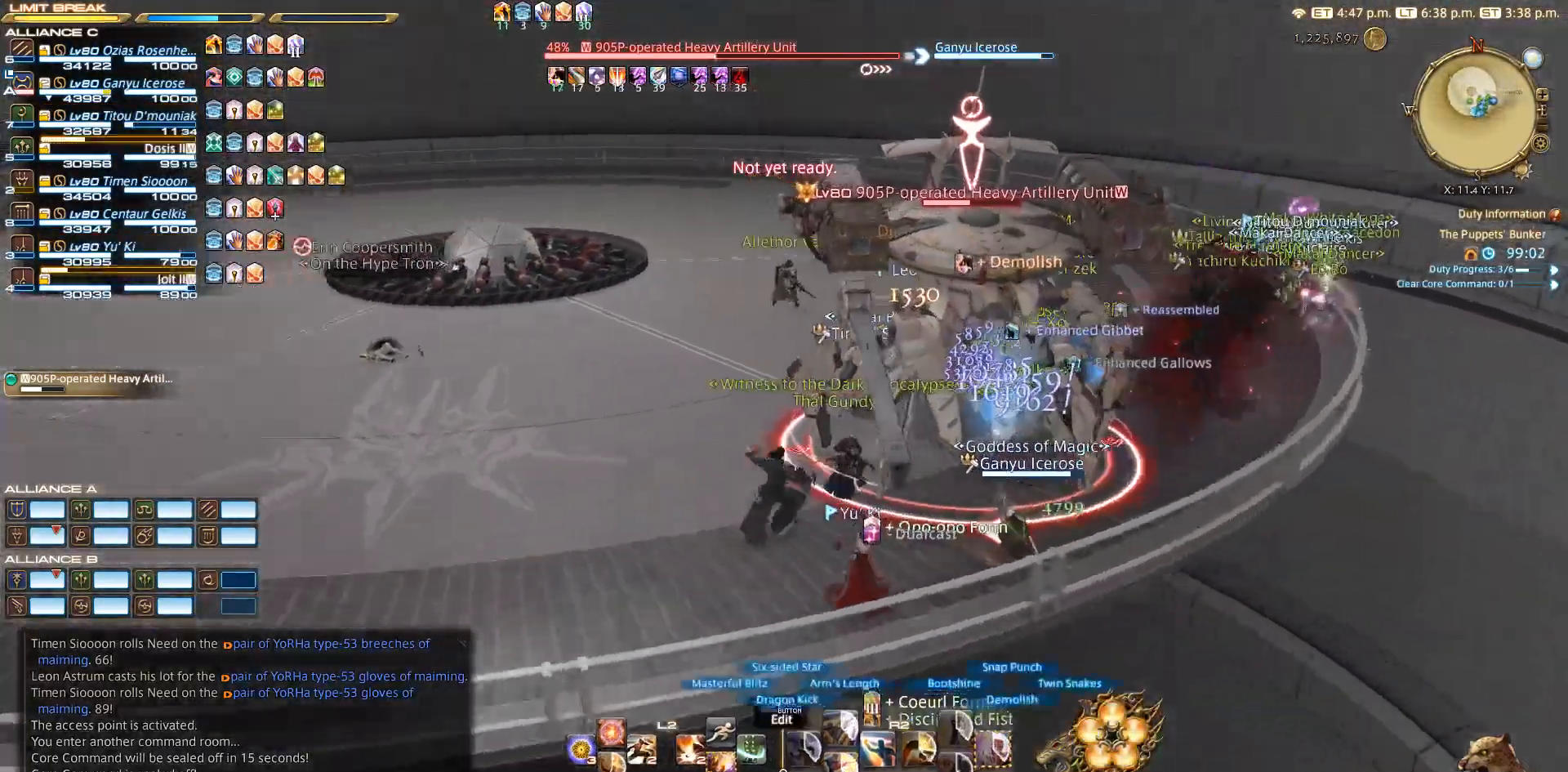
{"buttons": ["R2"], "left_stick": "center", "right_stick": "center", "events": [[17, "left_stick", "down"], [100, "left_stick", "right"], [183, "right_stick", "center"], [200, "left_stick", "center"]]}
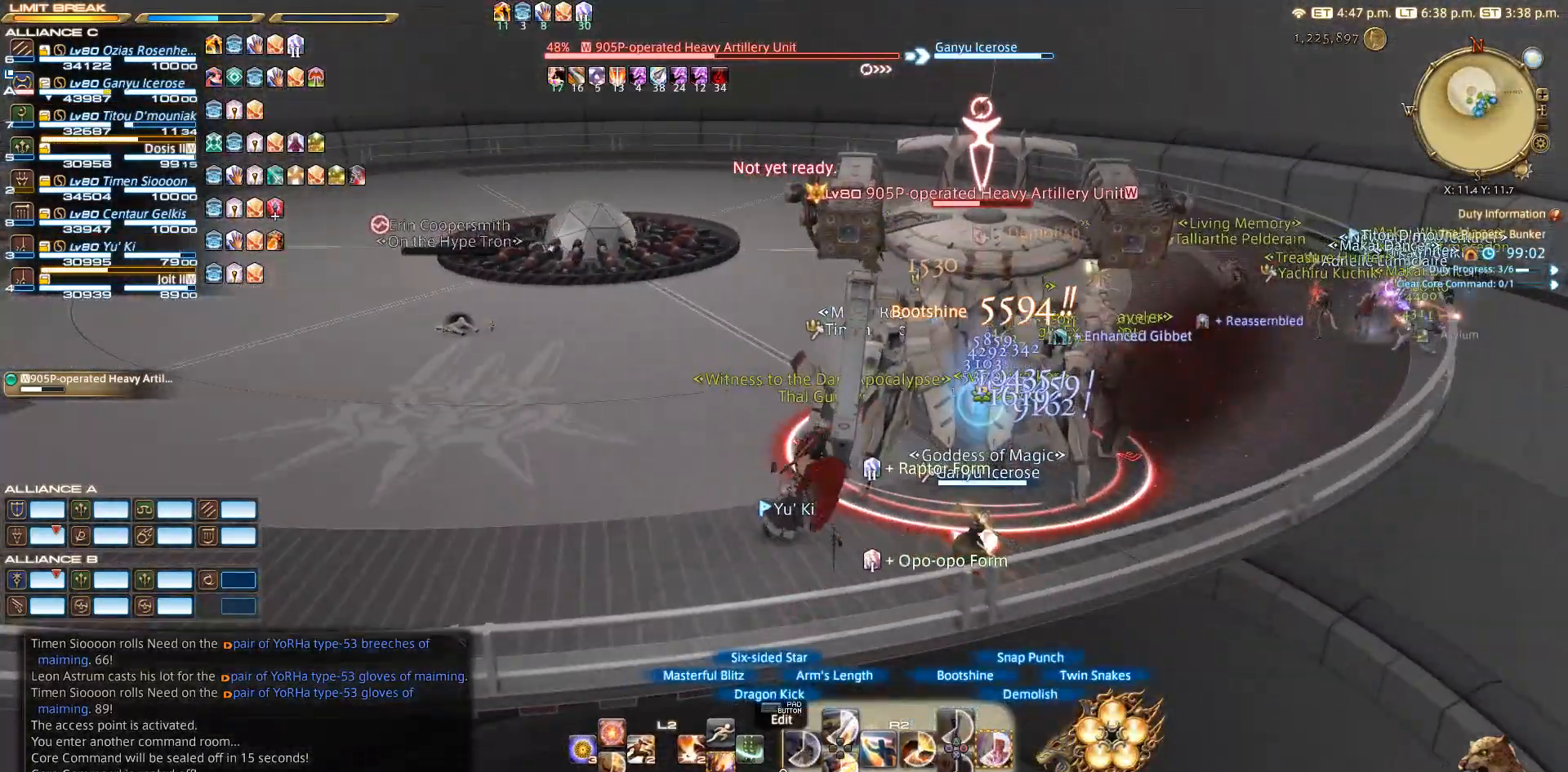
{"buttons": ["CIRCLE", "R2"], "left_stick": "center", "right_stick": "center", "events": [[33, "CIRCLE", "down"], [133, "CIRCLE", "up"], [233, "CIRCLE", "down"], [333, "CIRCLE", "up"], [433, "CIRCLE", "down"]]}
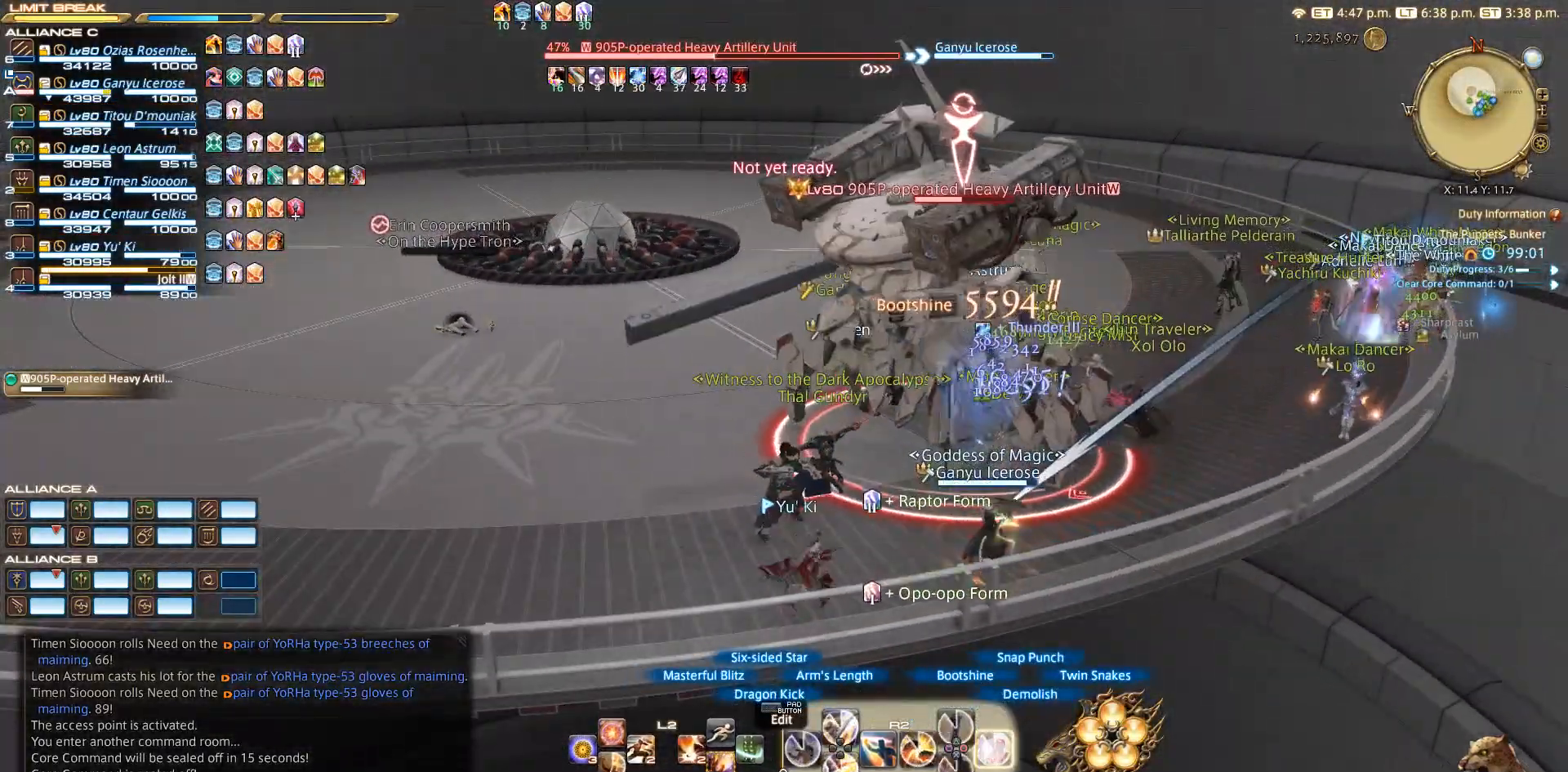
{"buttons": ["CIRCLE", "R2"], "left_stick": "center", "right_stick": "center", "events": [[133, "CIRCLE", "up"], [350, "CIRCLE", "down"]]}
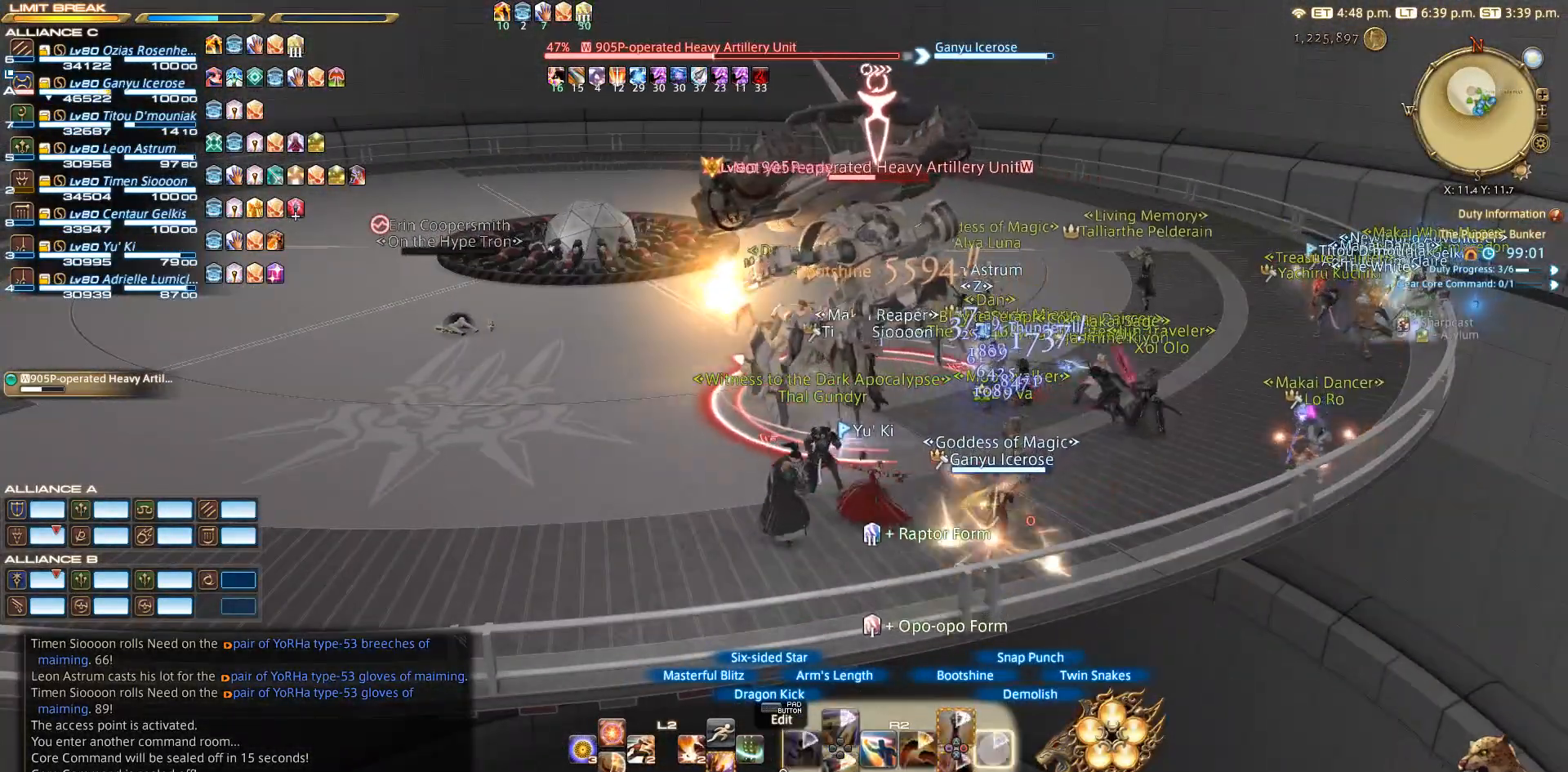
{"buttons": ["R2"], "left_stick": "center", "right_stick": "center", "events": [[233, "CIRCLE", "up"]]}
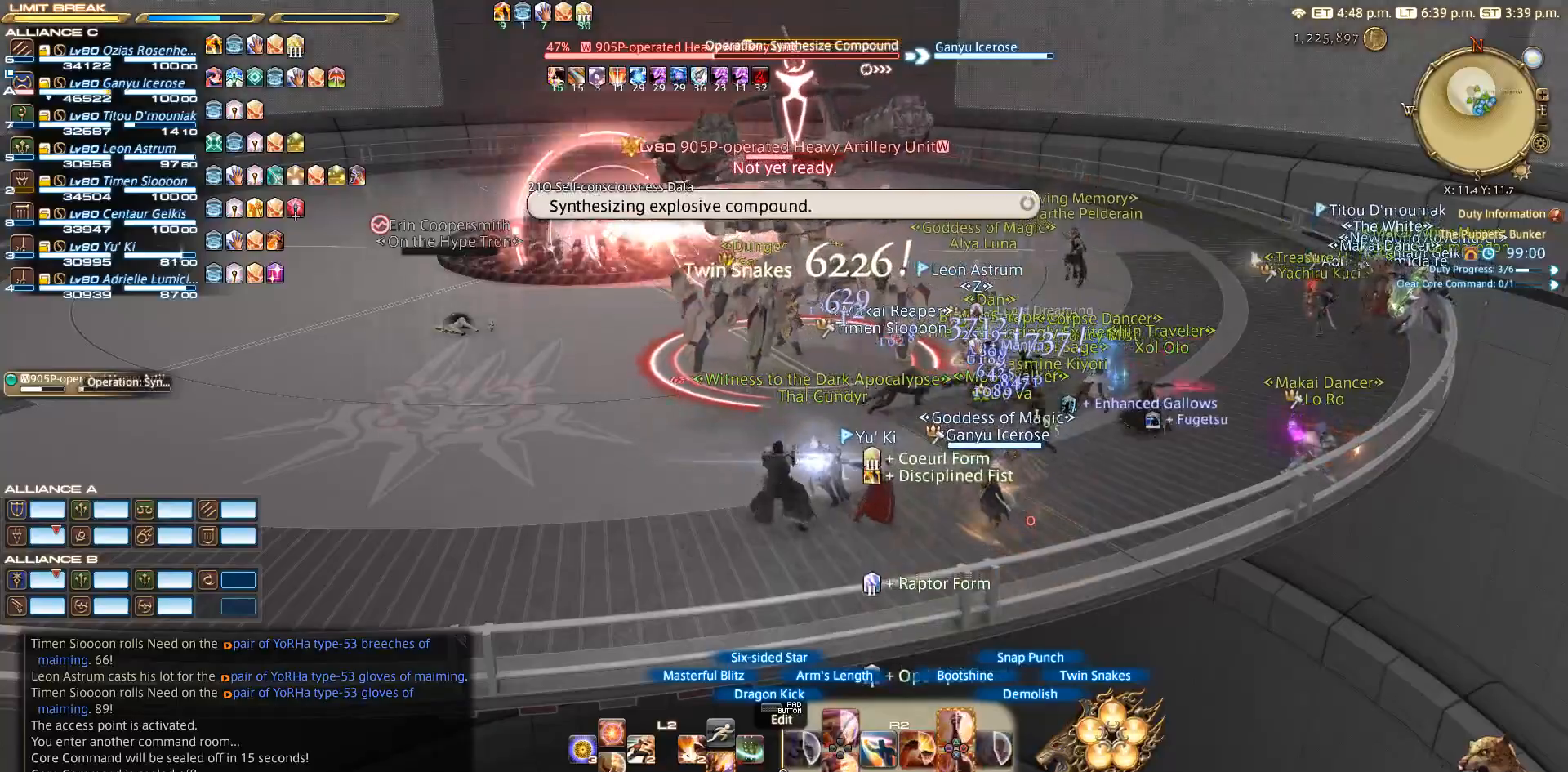
{"buttons": ["R2"], "left_stick": "center", "right_stick": "center", "events": [[133, "CROSS", "down"], [233, "CROSS", "up"], [333, "CROSS", "down"], [433, "CROSS", "up"]]}
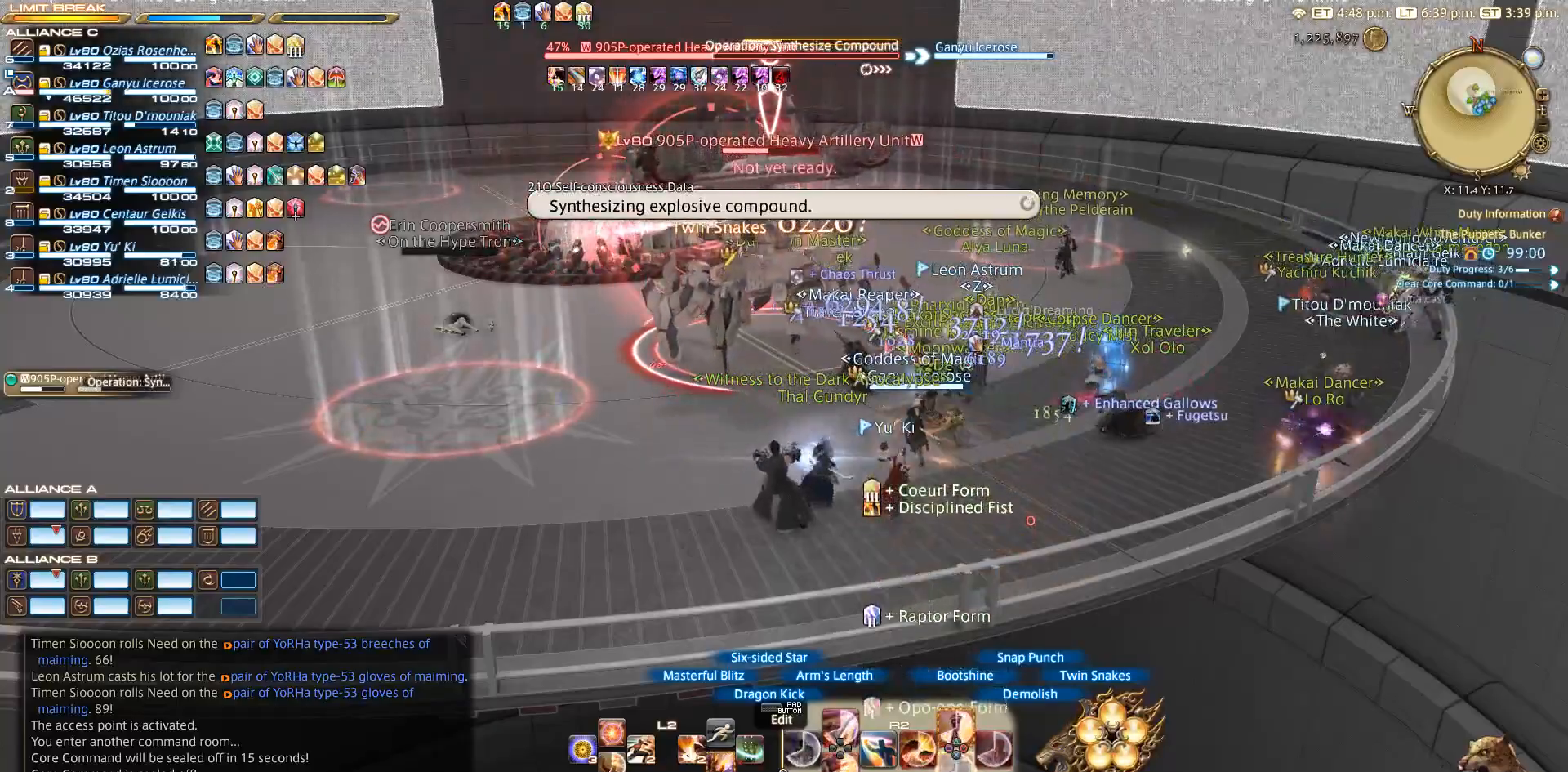
{"buttons": ["R2"], "left_stick": "up", "right_stick": "center", "events": [[67, "left_stick", "up-right"], [217, "left_stick", "up"], [333, "right_stick", "left"], [433, "right_stick", "center"]]}
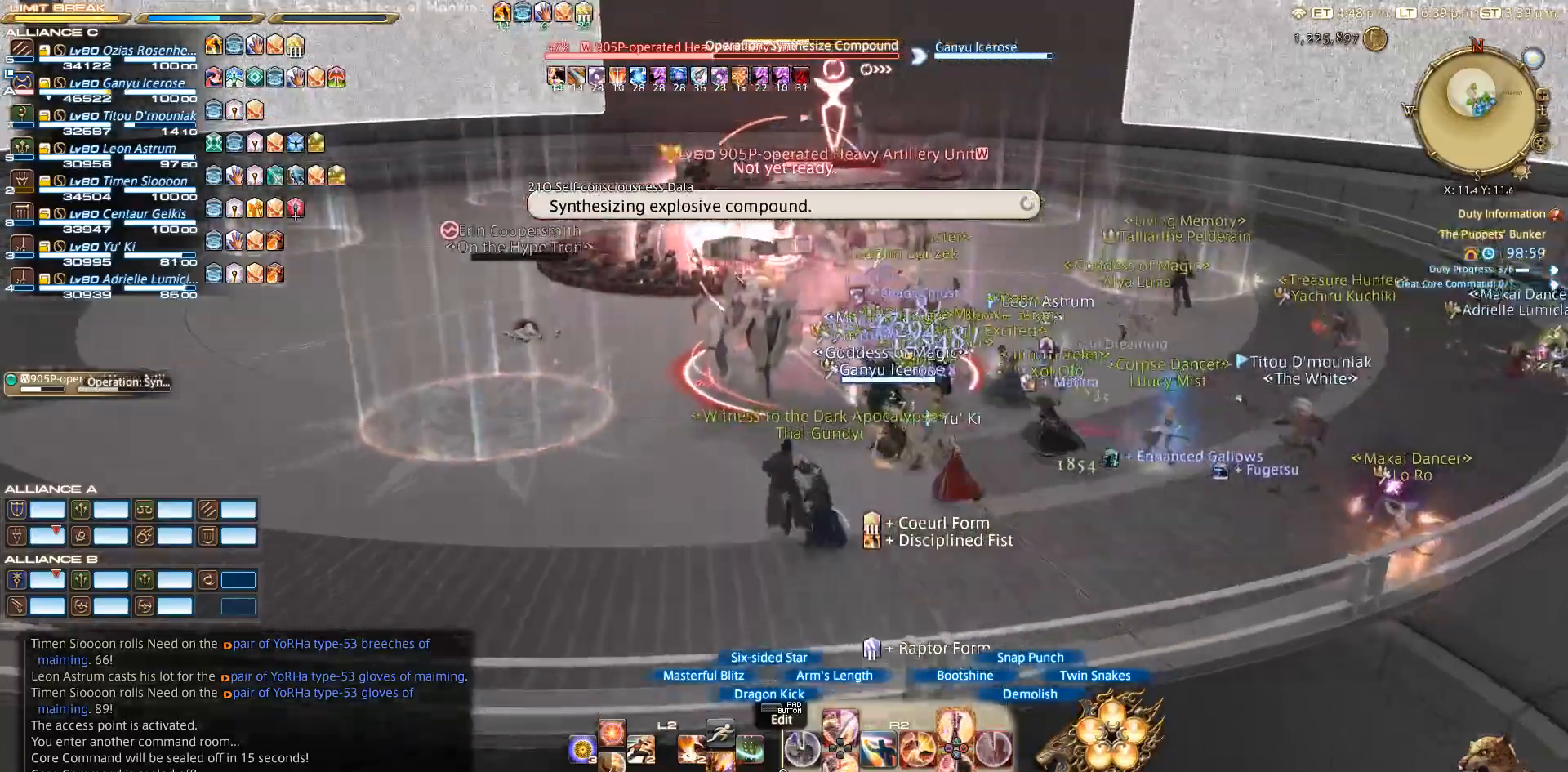
{"buttons": [], "left_stick": "up-left", "right_stick": "center", "events": [[33, "CROSS", "down"], [133, "CROSS", "up"], [167, "CROSS", "down"], [200, "left_stick", "up-left"], [267, "CROSS", "up"], [317, "right_stick", "left"], [383, "R2", "up"], [483, "right_stick", "center"]]}
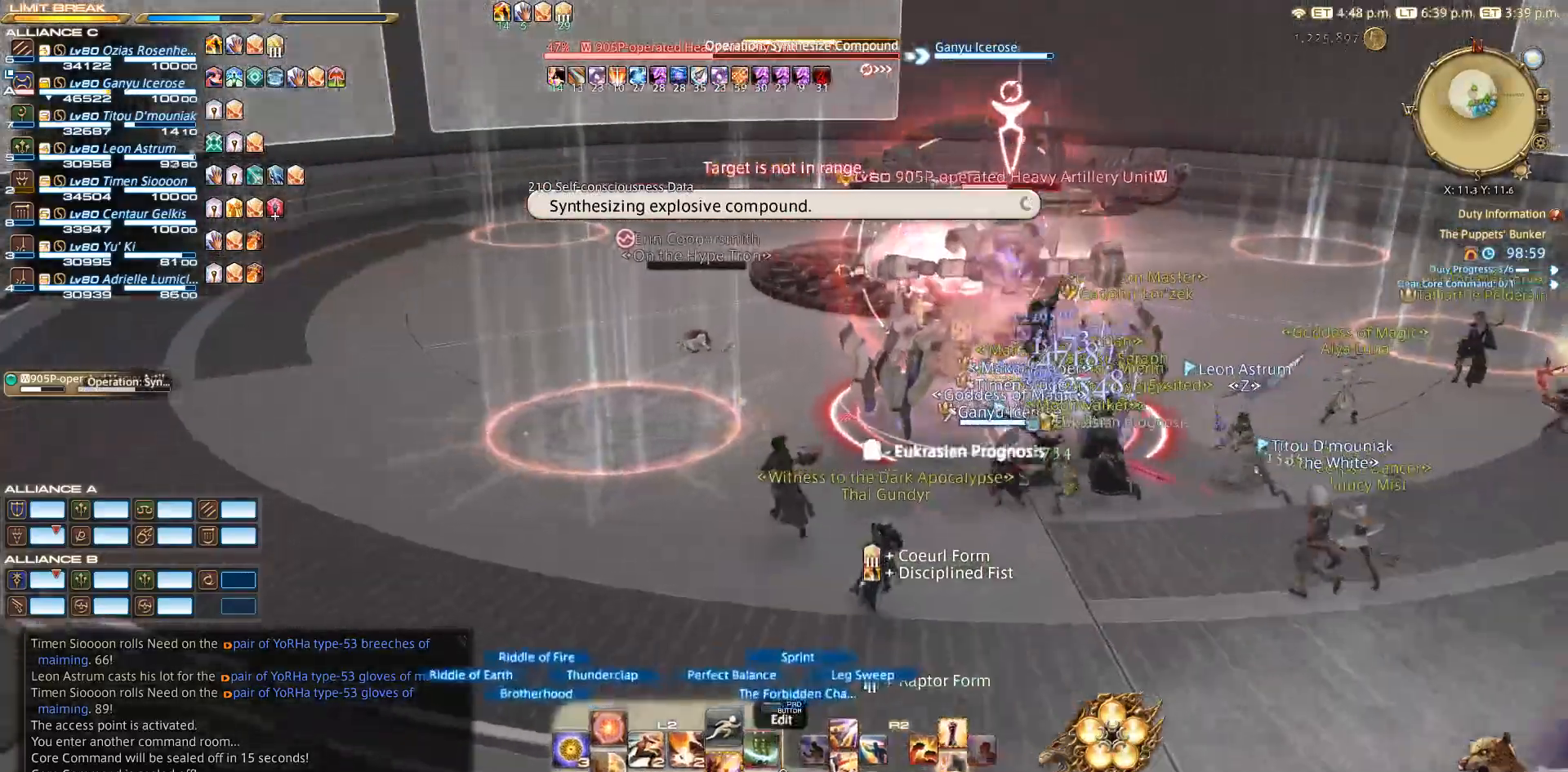
{"buttons": [], "left_stick": "up", "right_stick": "center", "events": [[33, "TRIANGLE", "down"], [100, "TRIANGLE", "up"], [100, "left_stick", "up"], [167, "TRIANGLE", "down"], [233, "TRIANGLE", "up"]]}
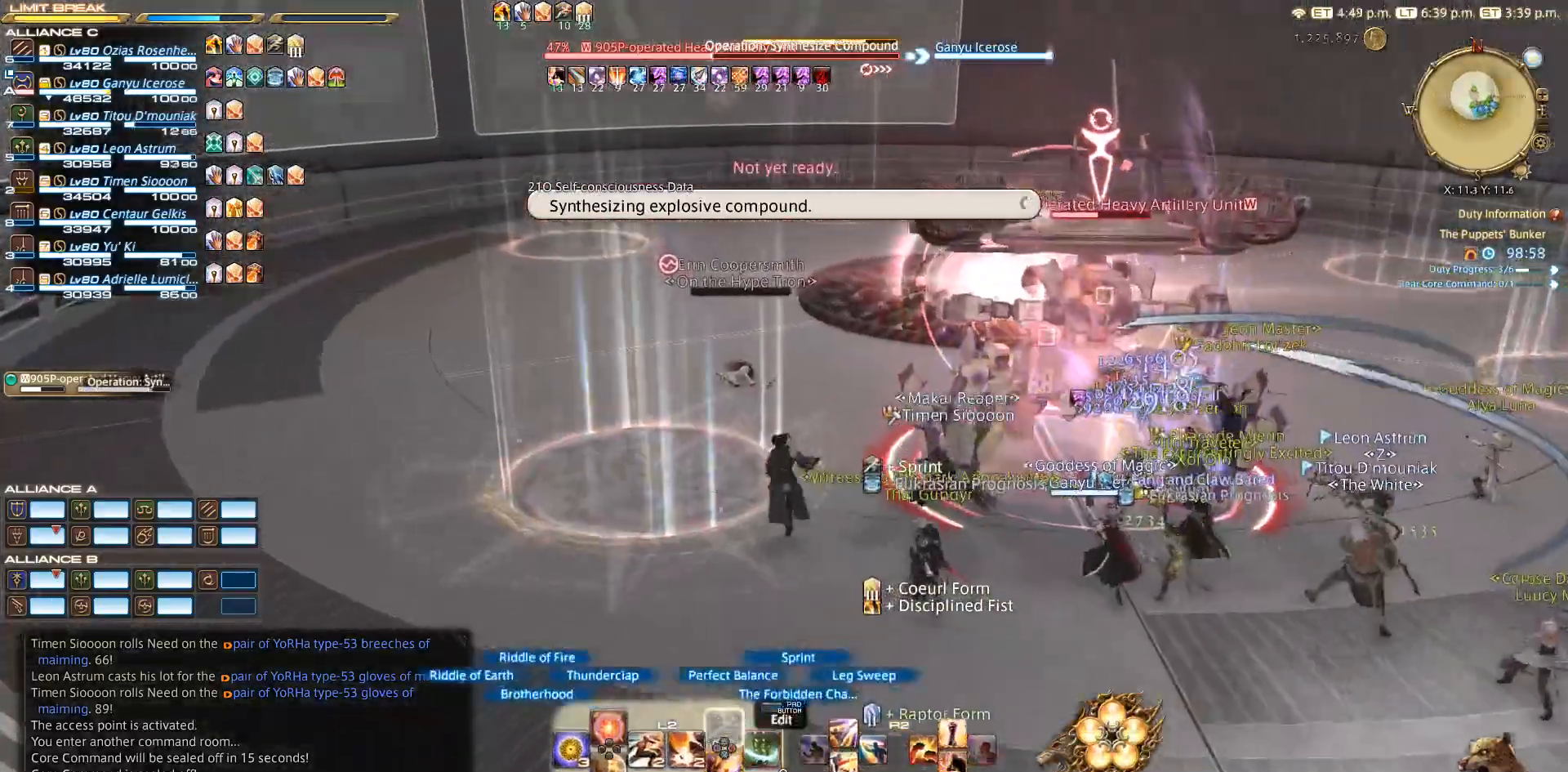
{"buttons": [], "left_stick": "up", "right_stick": "center", "events": []}
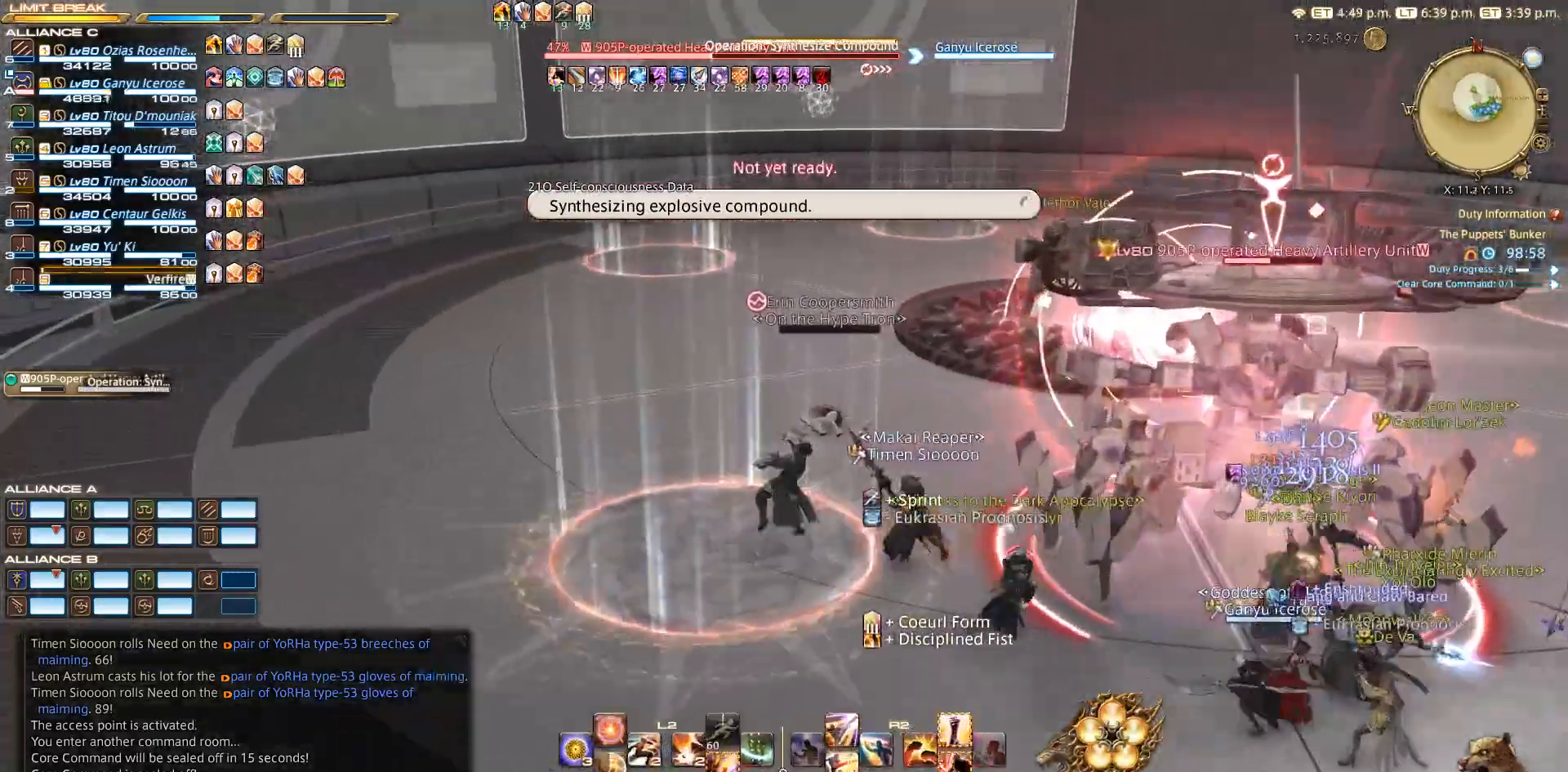
{"buttons": [], "left_stick": "up", "right_stick": "center", "events": [[200, "right_stick", "up-right"], [433, "right_stick", "center"]]}
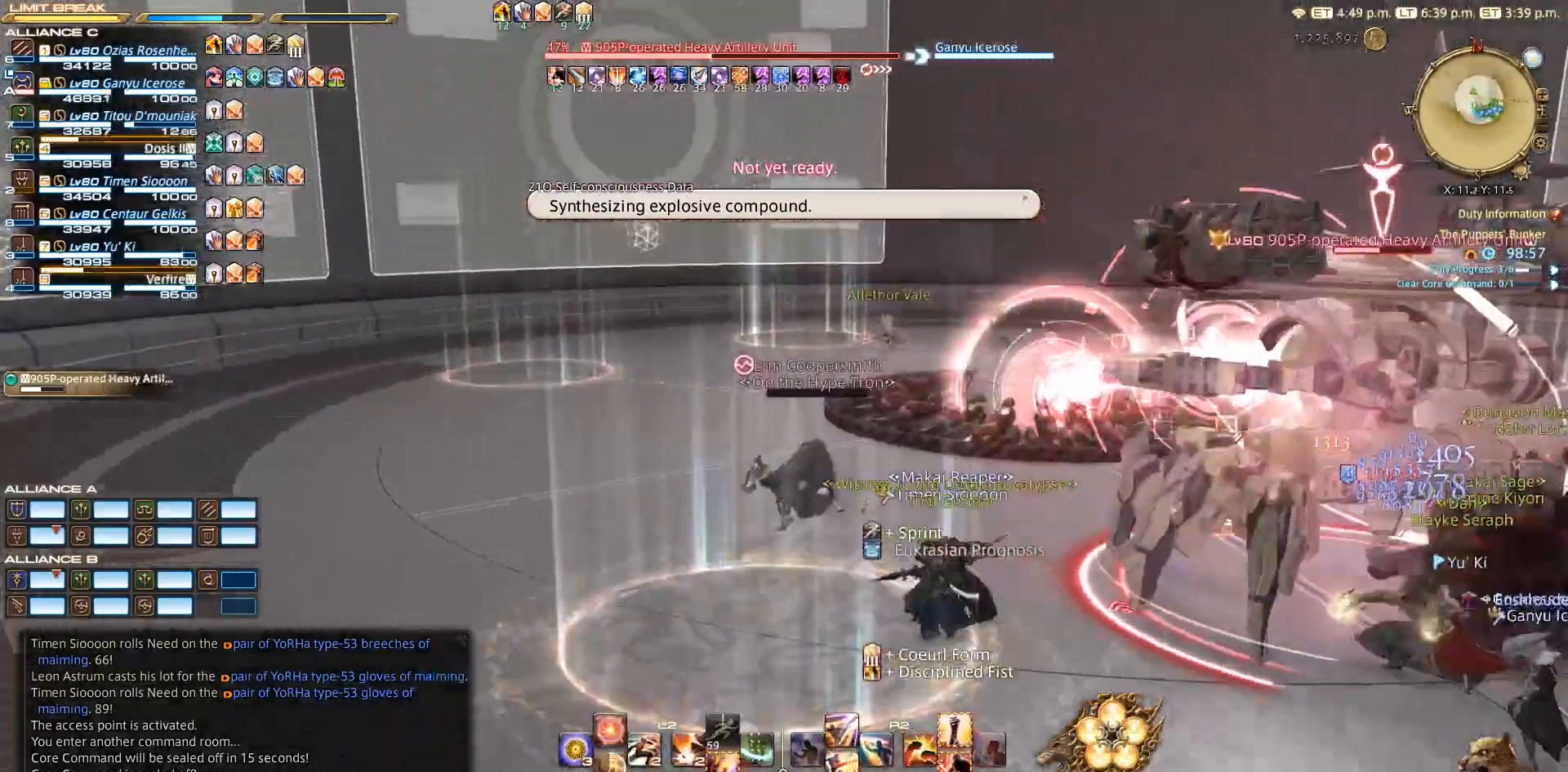
{"buttons": [], "left_stick": "up", "right_stick": "center", "events": []}
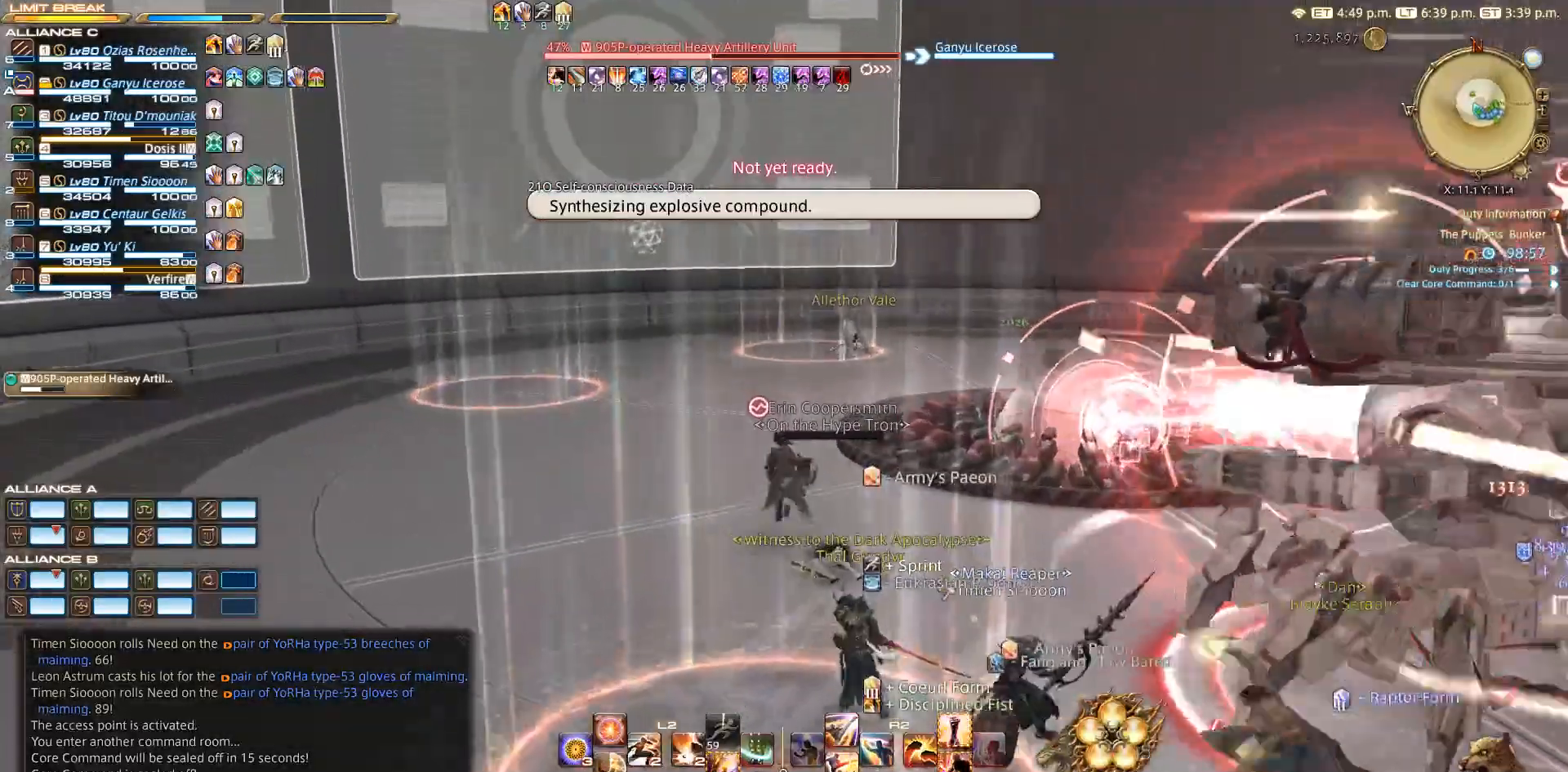
{"buttons": [], "left_stick": "up", "right_stick": "up-right", "events": [[217, "right_stick", "right"], [500, "right_stick", "up-right"]]}
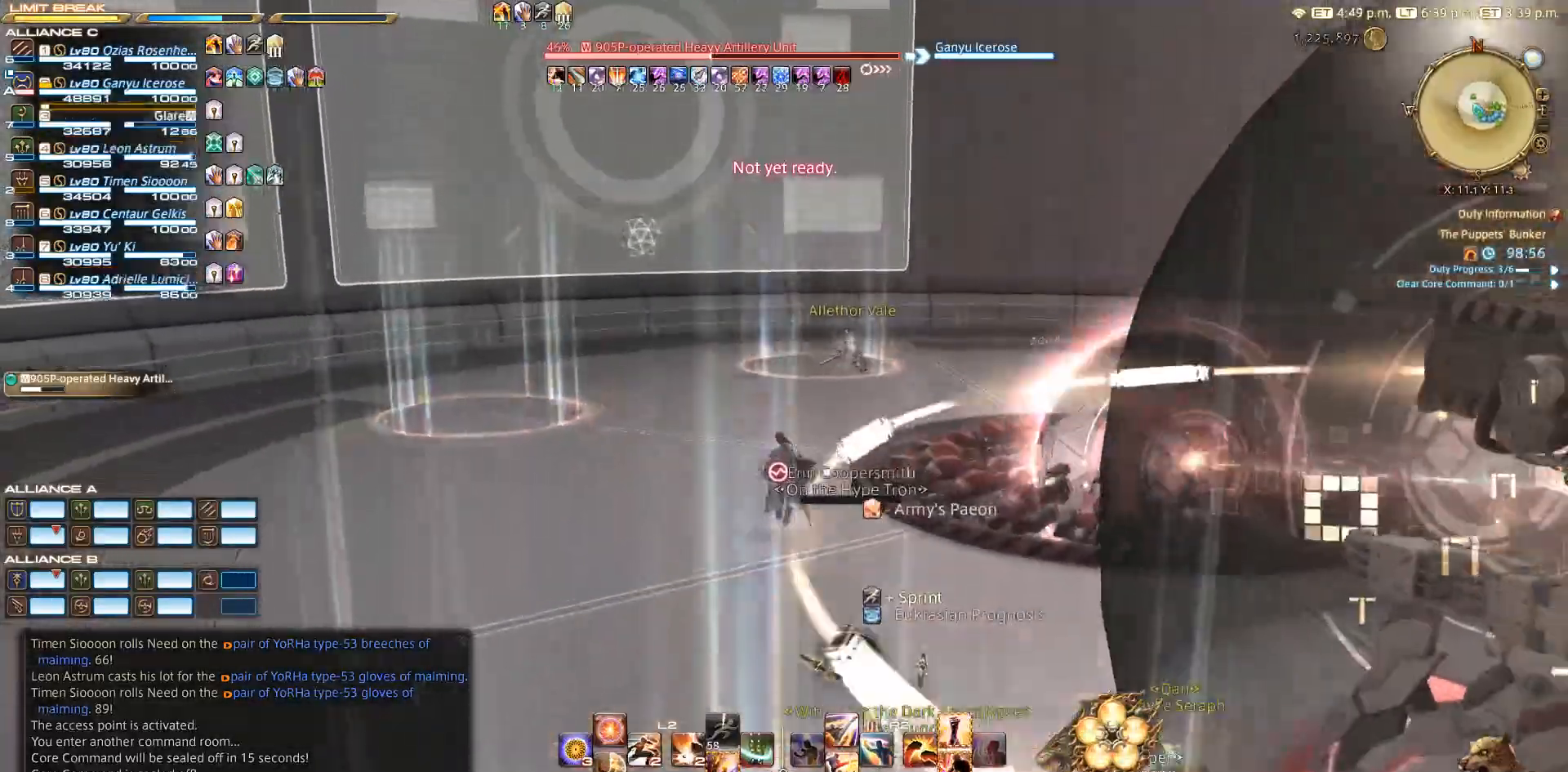
{"buttons": [], "left_stick": "up", "right_stick": "up-right", "events": []}
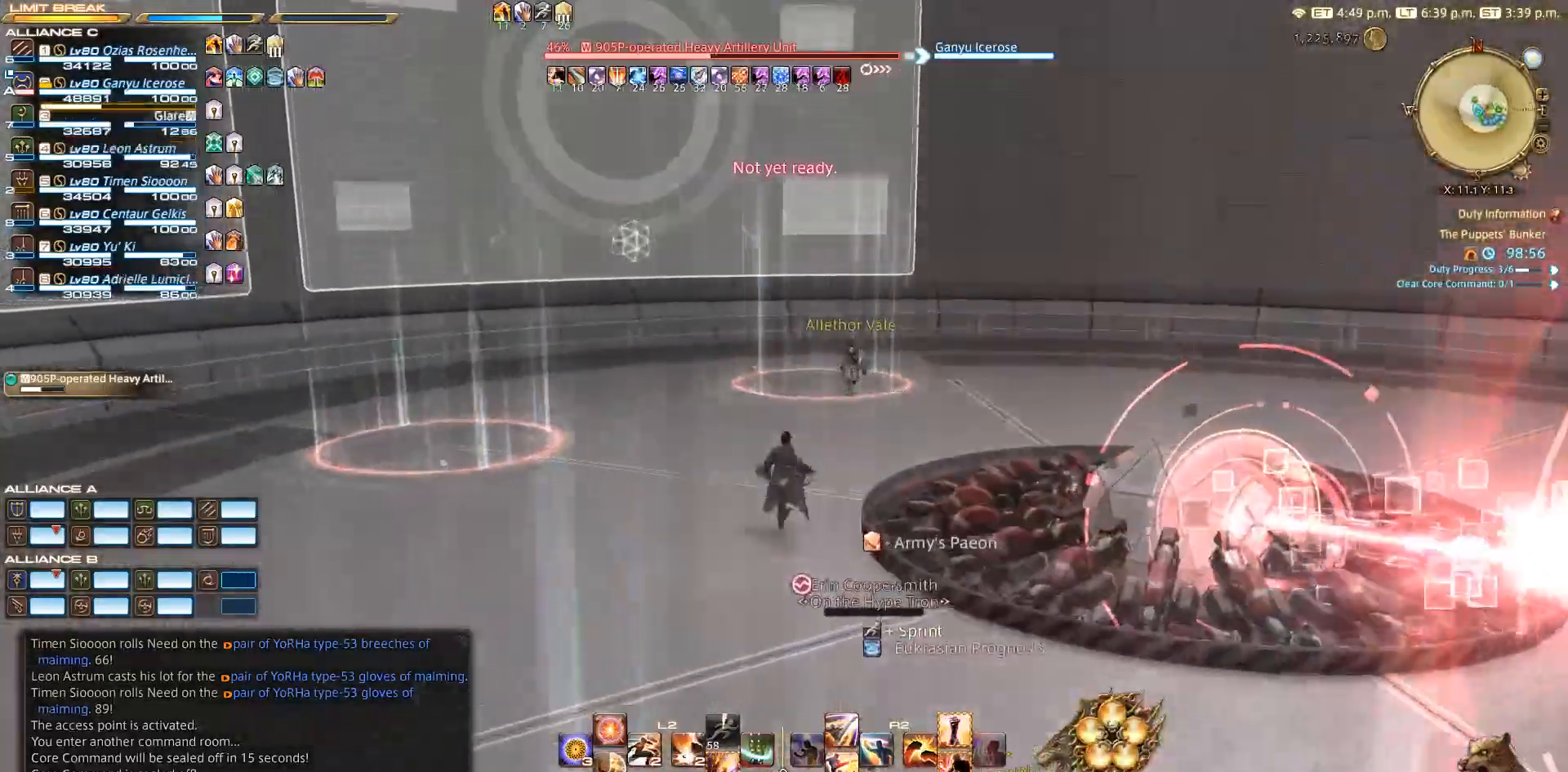
{"buttons": [], "left_stick": "up", "right_stick": "up-right", "events": []}
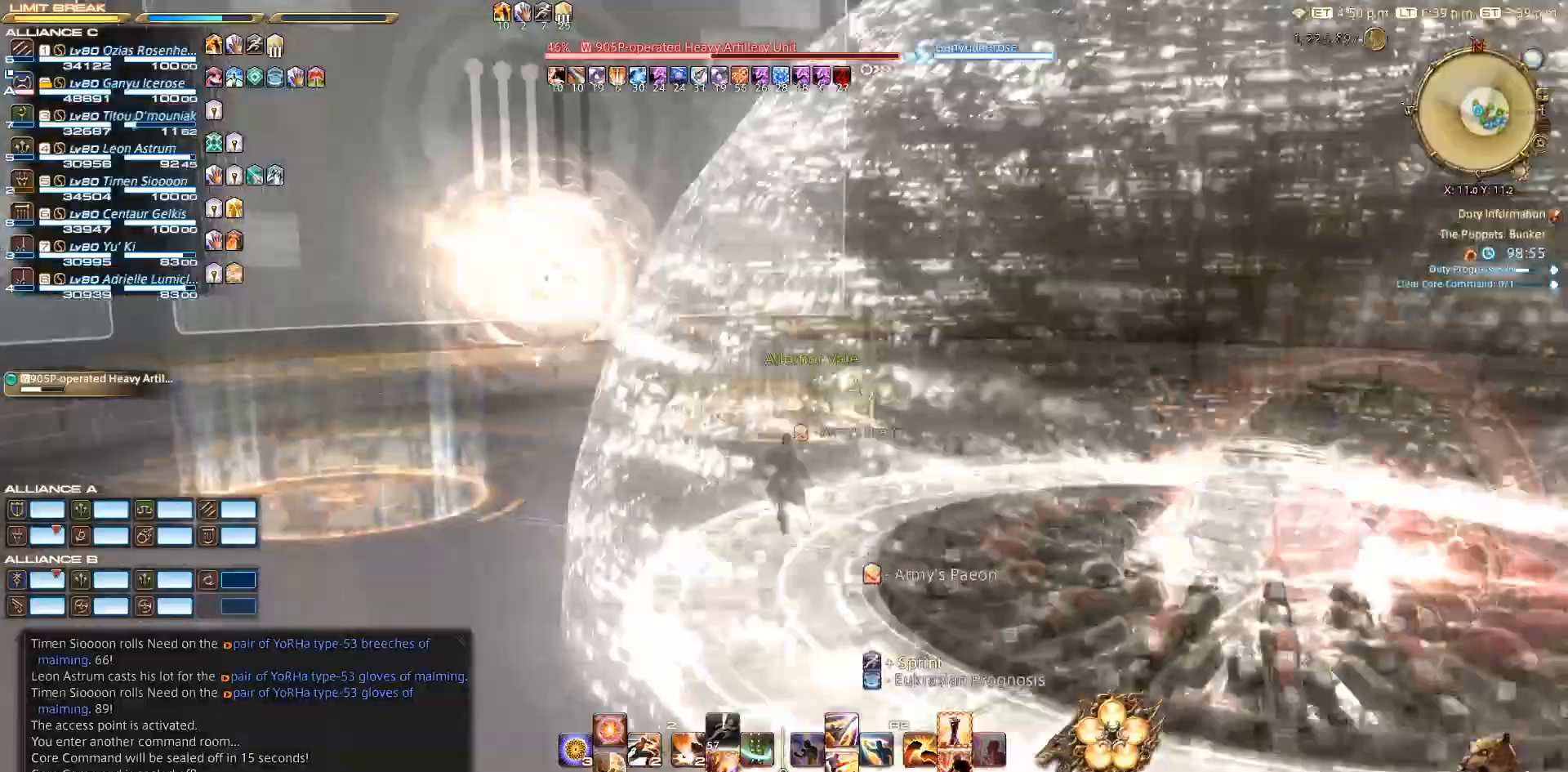
{"buttons": [], "left_stick": "up", "right_stick": "center", "events": [[167, "right_stick", "center"]]}
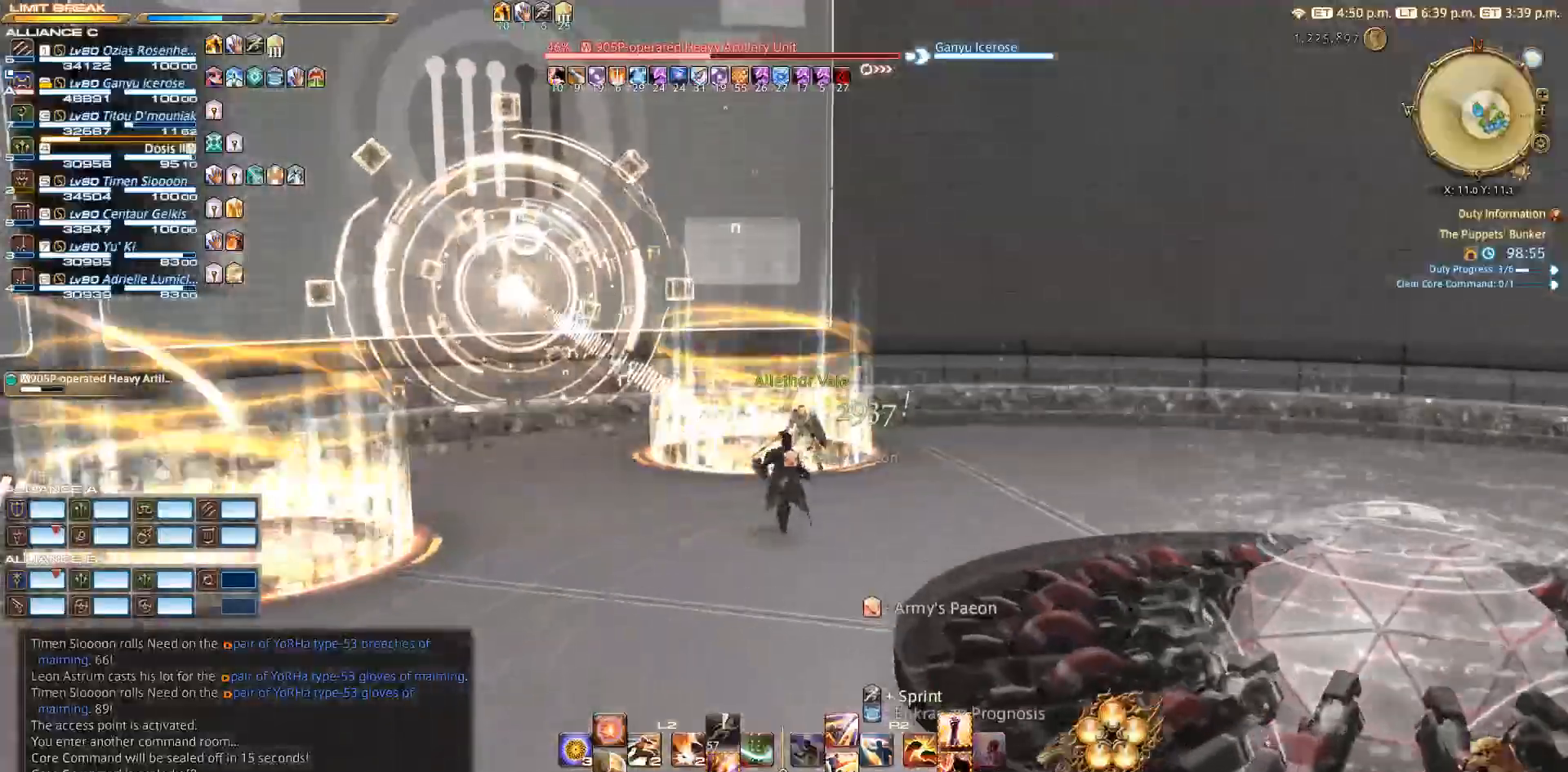
{"buttons": [], "left_stick": "up", "right_stick": "down-left", "events": [[217, "right_stick", "down-left"]]}
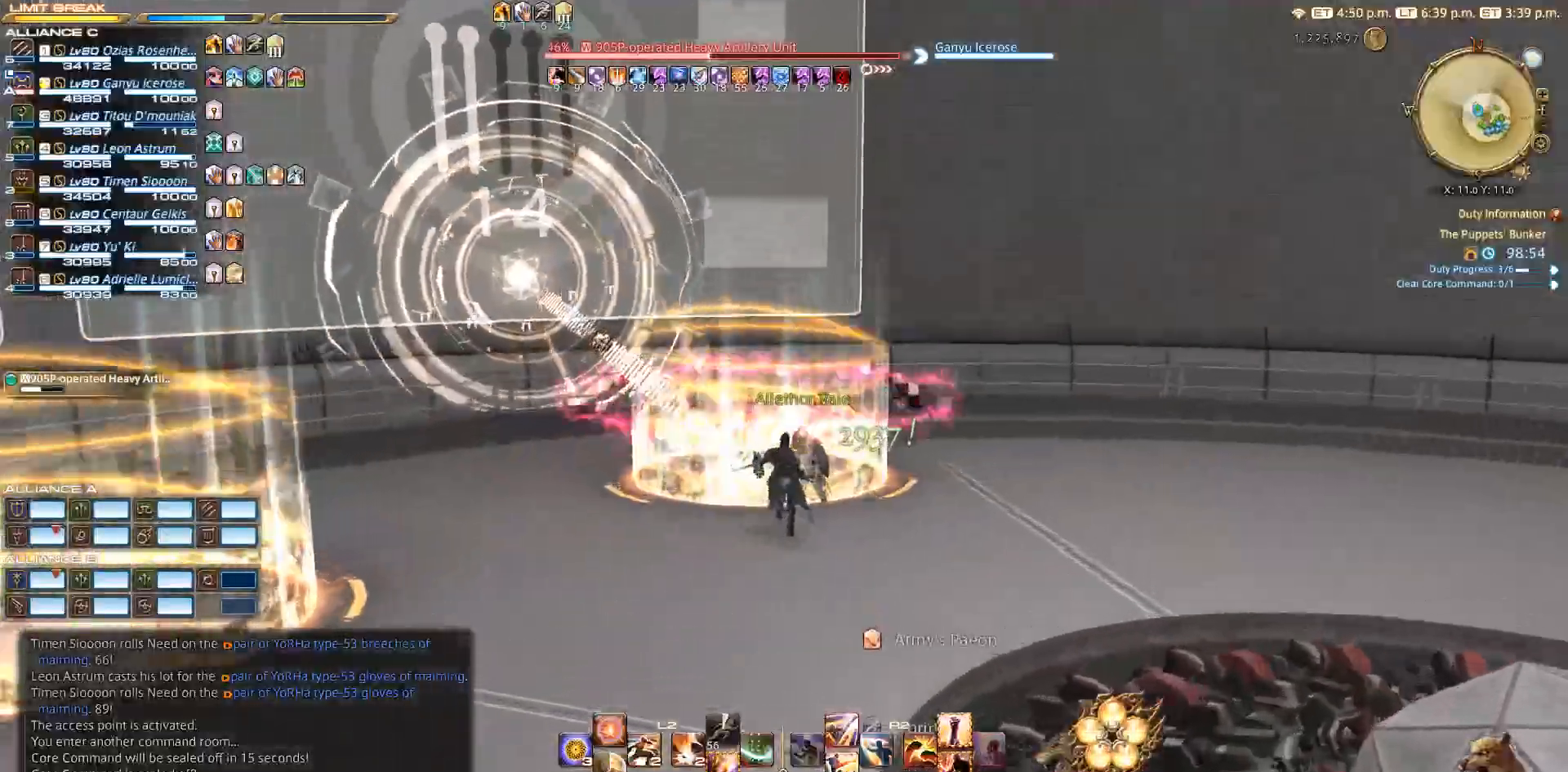
{"buttons": [], "left_stick": "up", "right_stick": "down-left", "events": []}
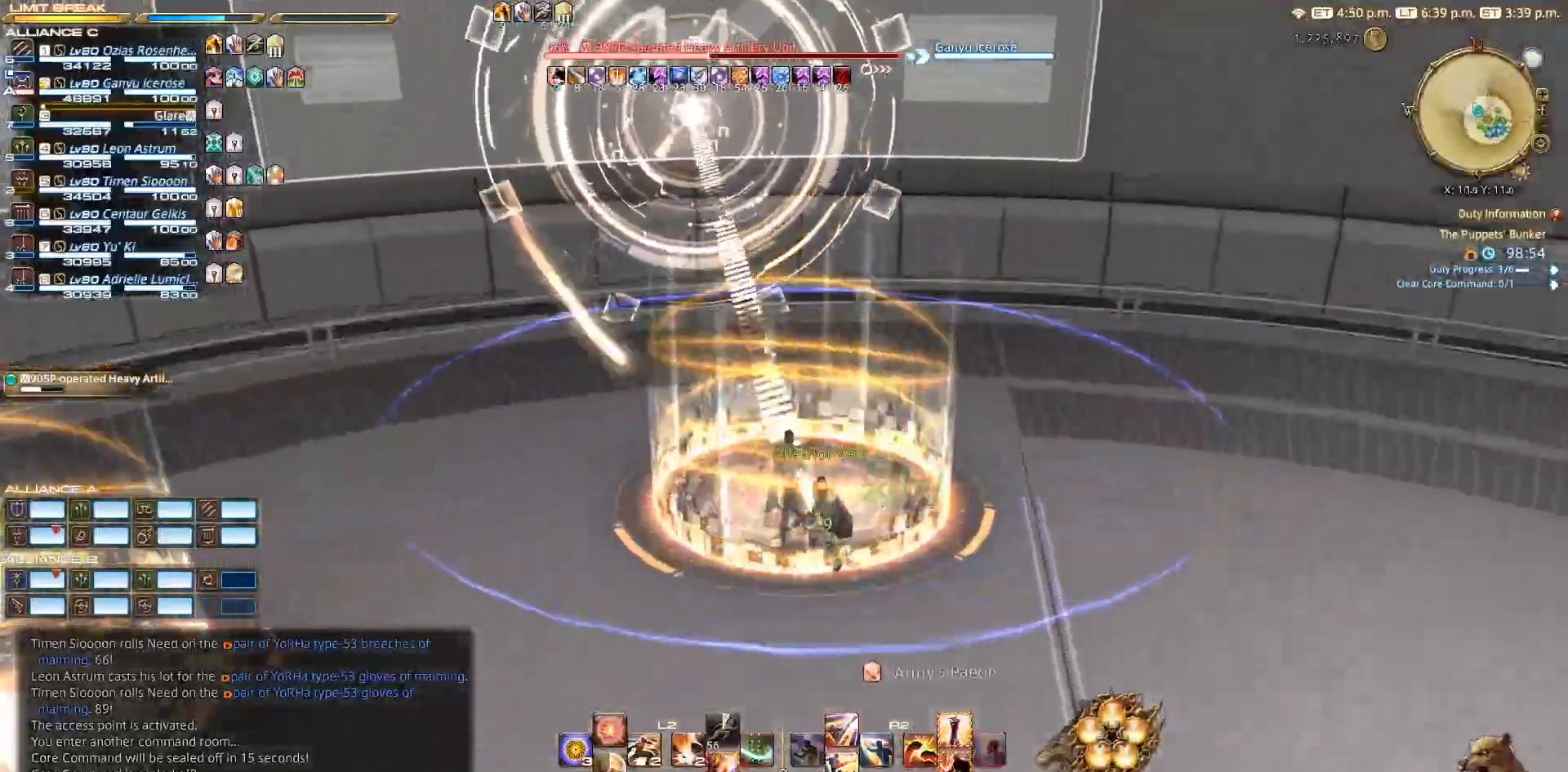
{"buttons": [], "left_stick": "center", "right_stick": "left", "events": [[100, "left_stick", "center"], [167, "left_stick", "down"], [200, "right_stick", "left"], [267, "left_stick", "center"]]}
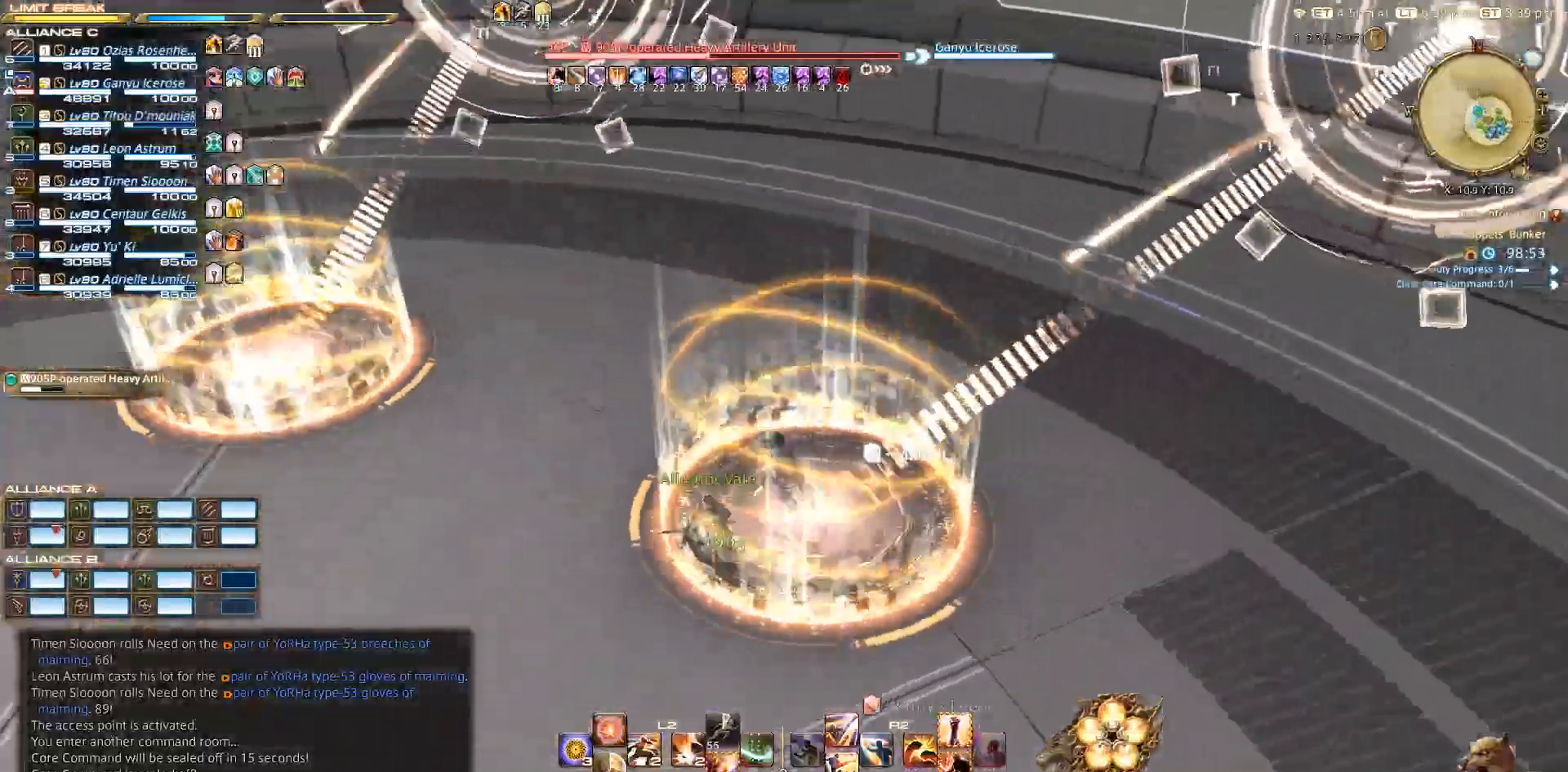
{"buttons": [], "left_stick": "center", "right_stick": "left", "events": []}
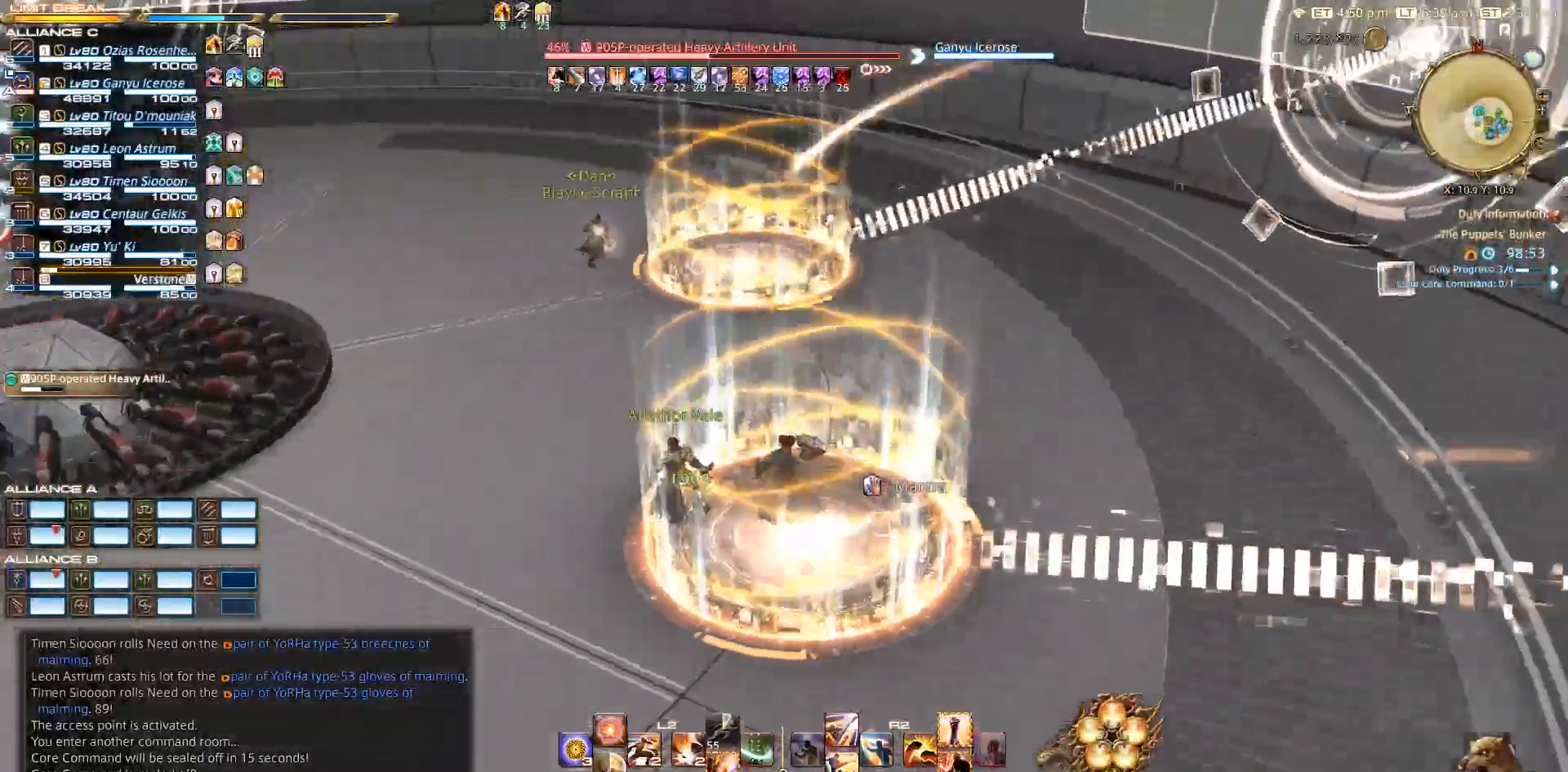
{"buttons": ["TRIANGLE"], "left_stick": "center", "right_stick": "left", "events": [[433, "TRIANGLE", "down"]]}
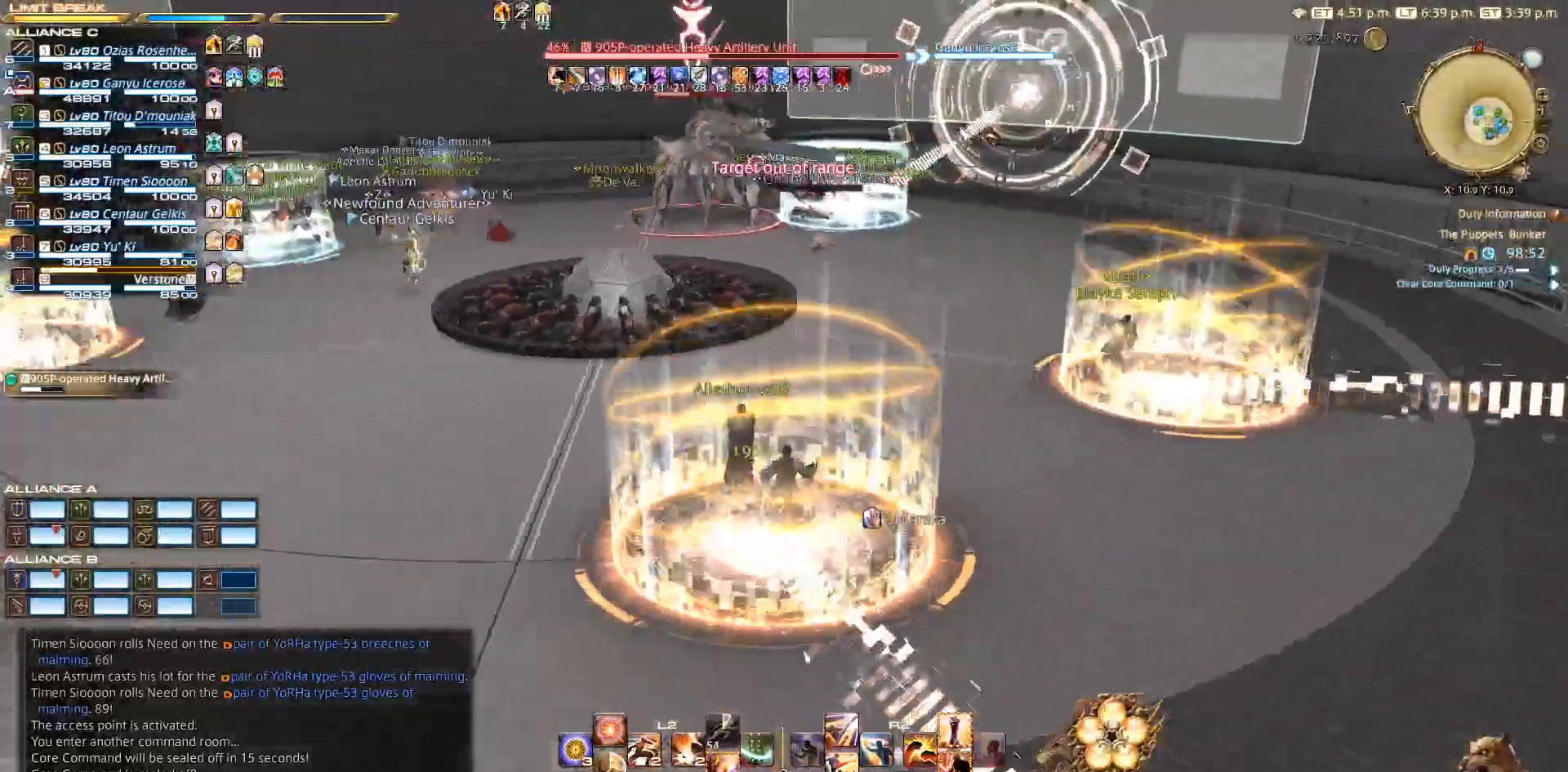
{"buttons": [], "left_stick": "center", "right_stick": "center", "events": [[67, "right_stick", "center"], [333, "TRIANGLE", "up"]]}
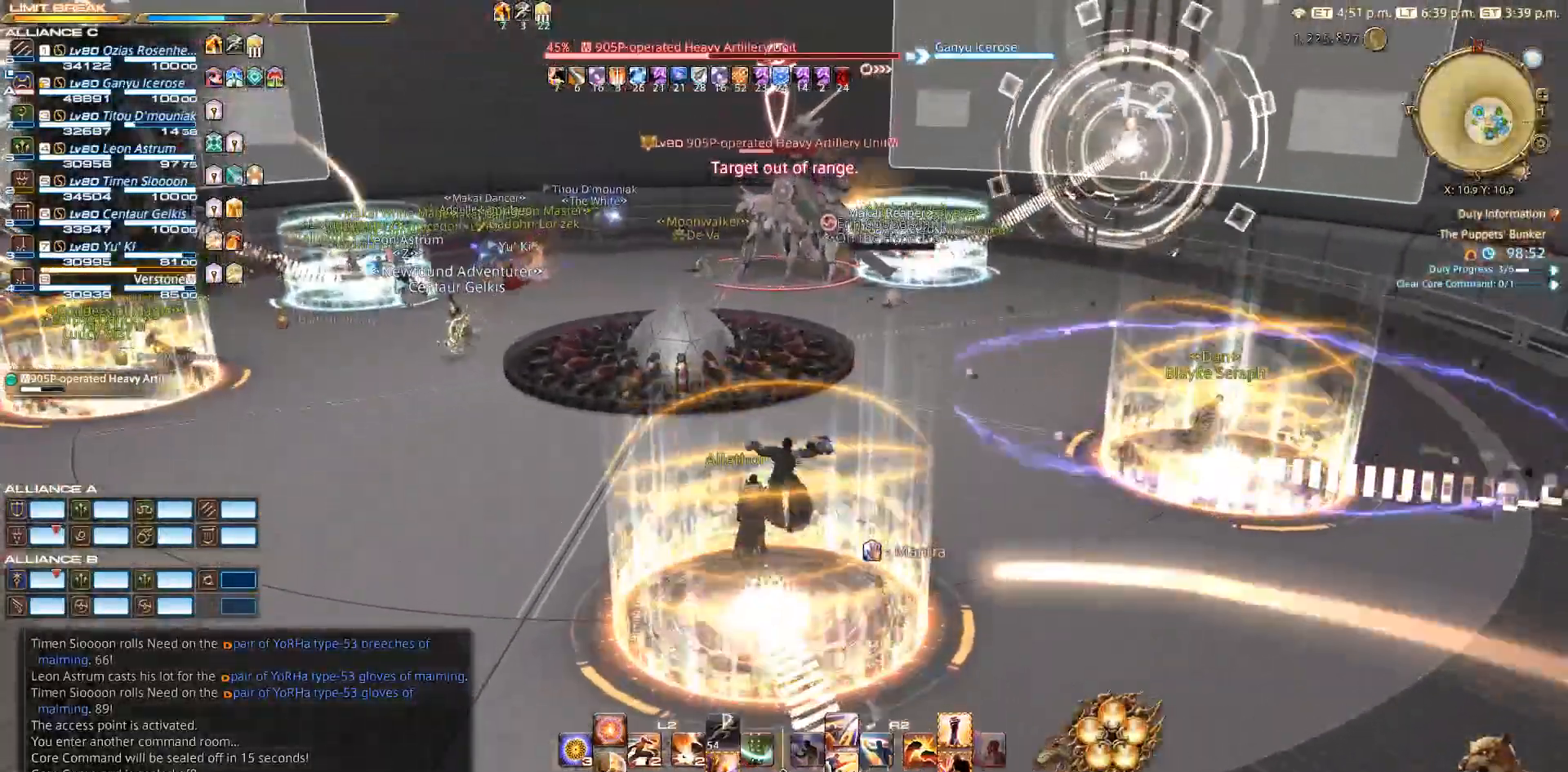
{"buttons": [], "left_stick": "center", "right_stick": "center", "events": [[133, "TRIANGLE", "down"], [450, "TRIANGLE", "up"]]}